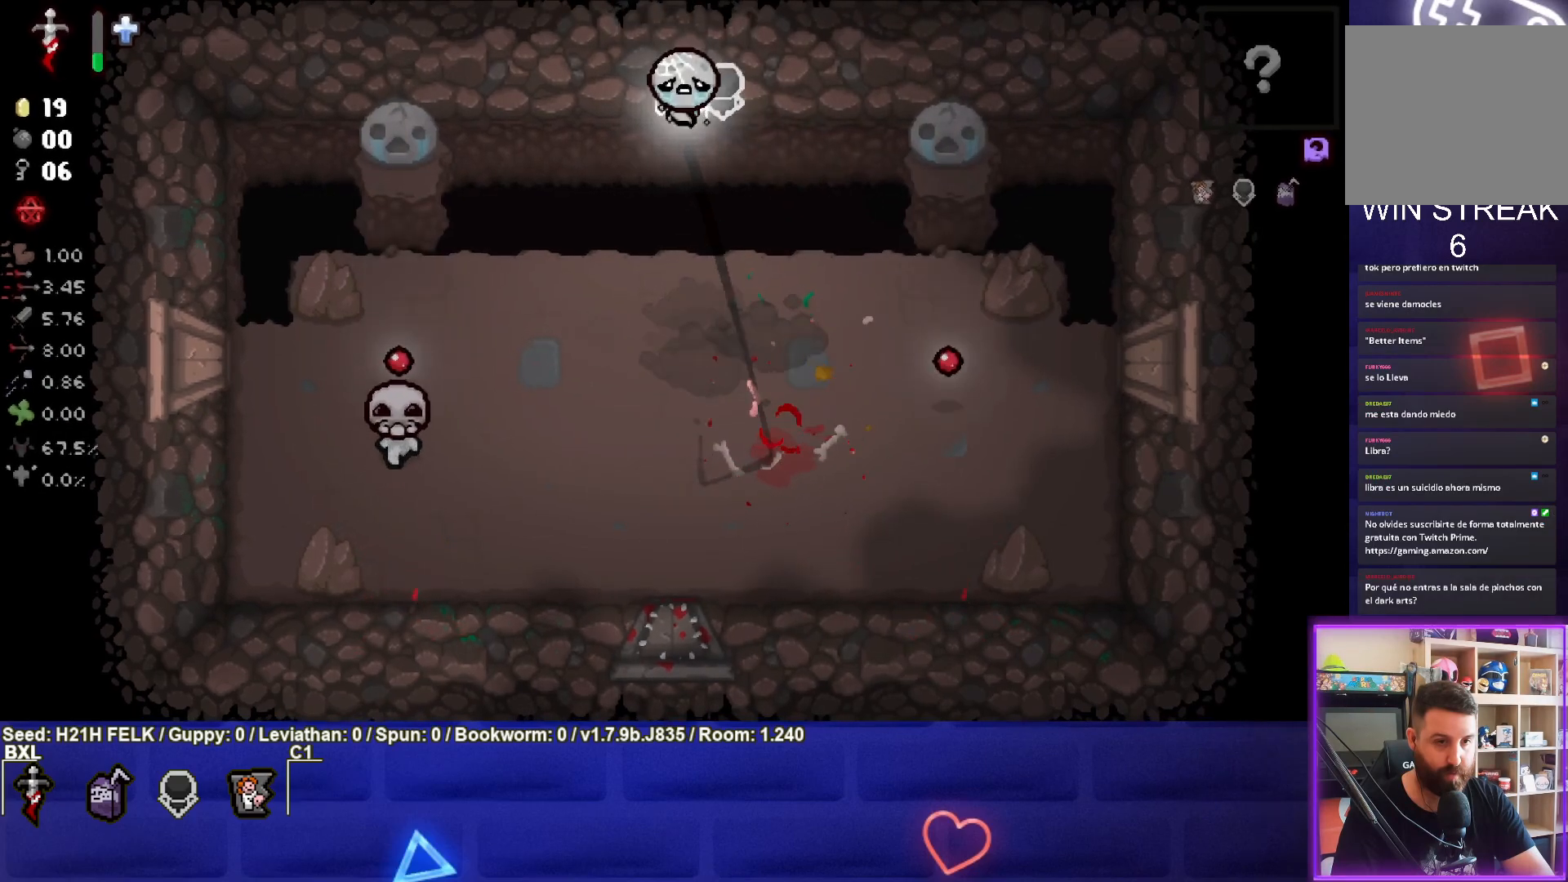
Gameplay with a controller (PlayStation layout); each line is a JSON object with the inputs held at the frame after it. "events" lists button and stick changes between this image and that frame as [ms after this image, input, new state], when the widget could be followed in between. Not read: right_stick.
{"buttons": [], "left_stick": "down", "events": [[83, "left_stick", "down"]]}
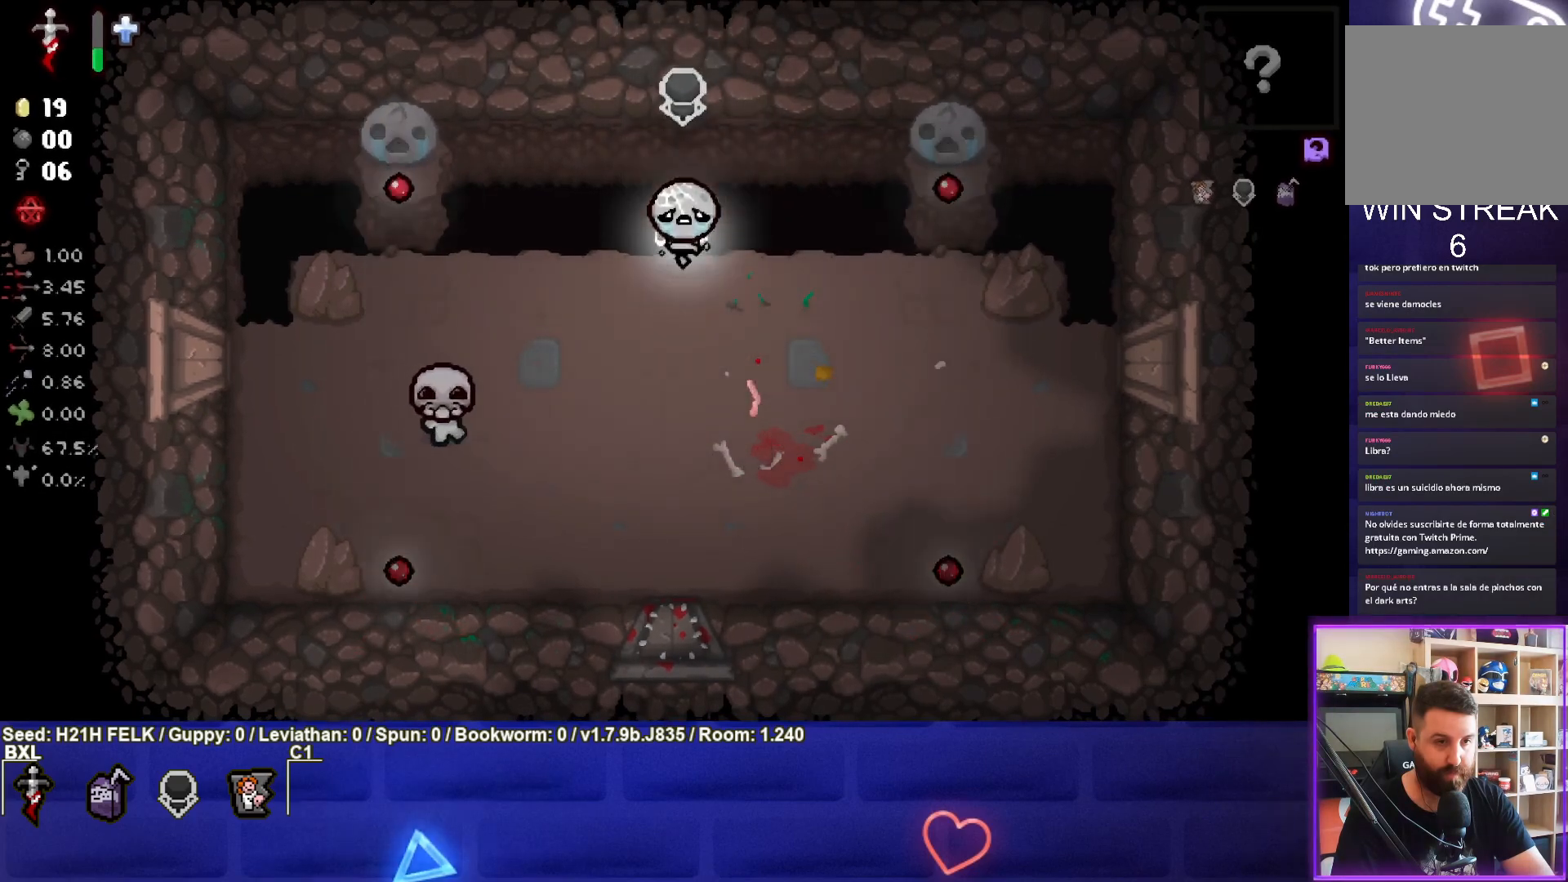
{"buttons": [], "left_stick": "down", "events": [[150, "left_stick", "center"], [483, "left_stick", "down"]]}
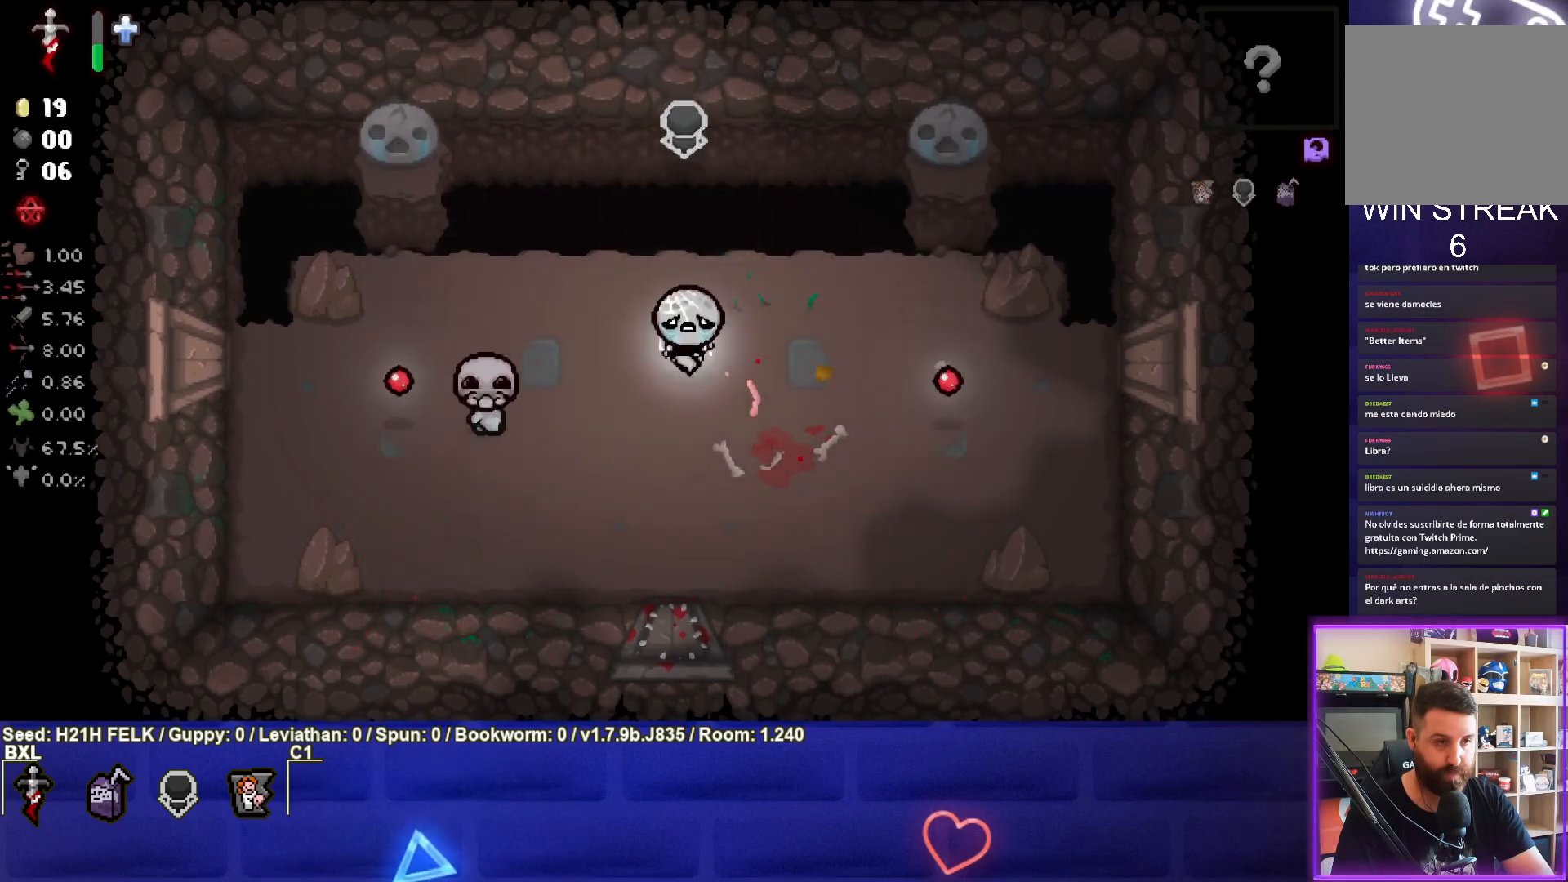
{"buttons": [], "left_stick": "center", "events": [[133, "left_stick", "center"], [417, "left_stick", "down-right"], [483, "left_stick", "center"]]}
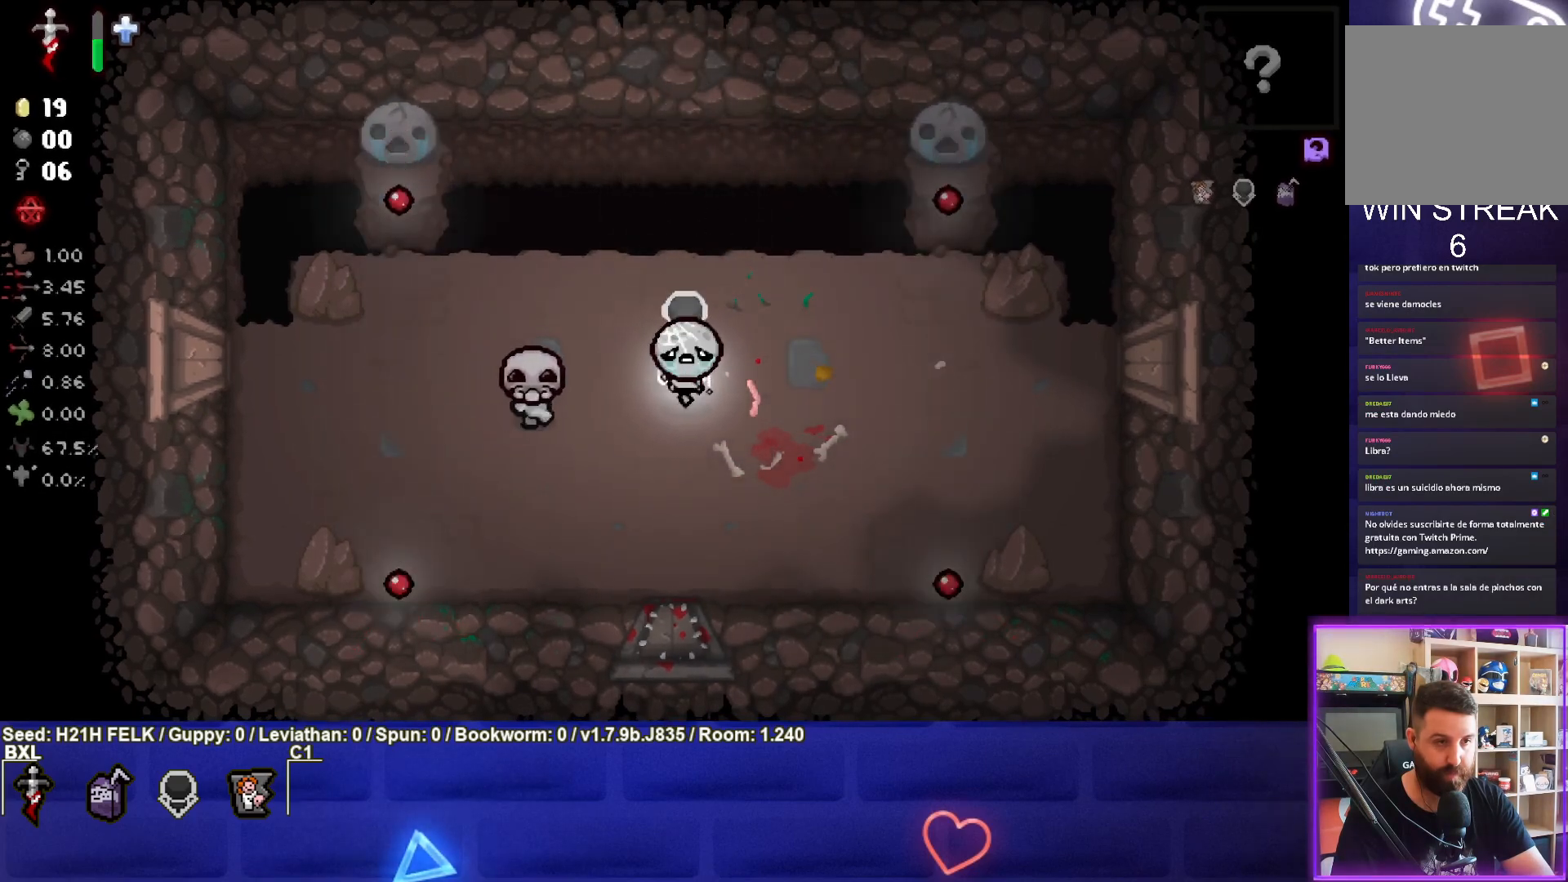
{"buttons": ["SQUARE"], "left_stick": "center", "events": [[300, "left_stick", "right"], [433, "SQUARE", "down"], [450, "left_stick", "center"]]}
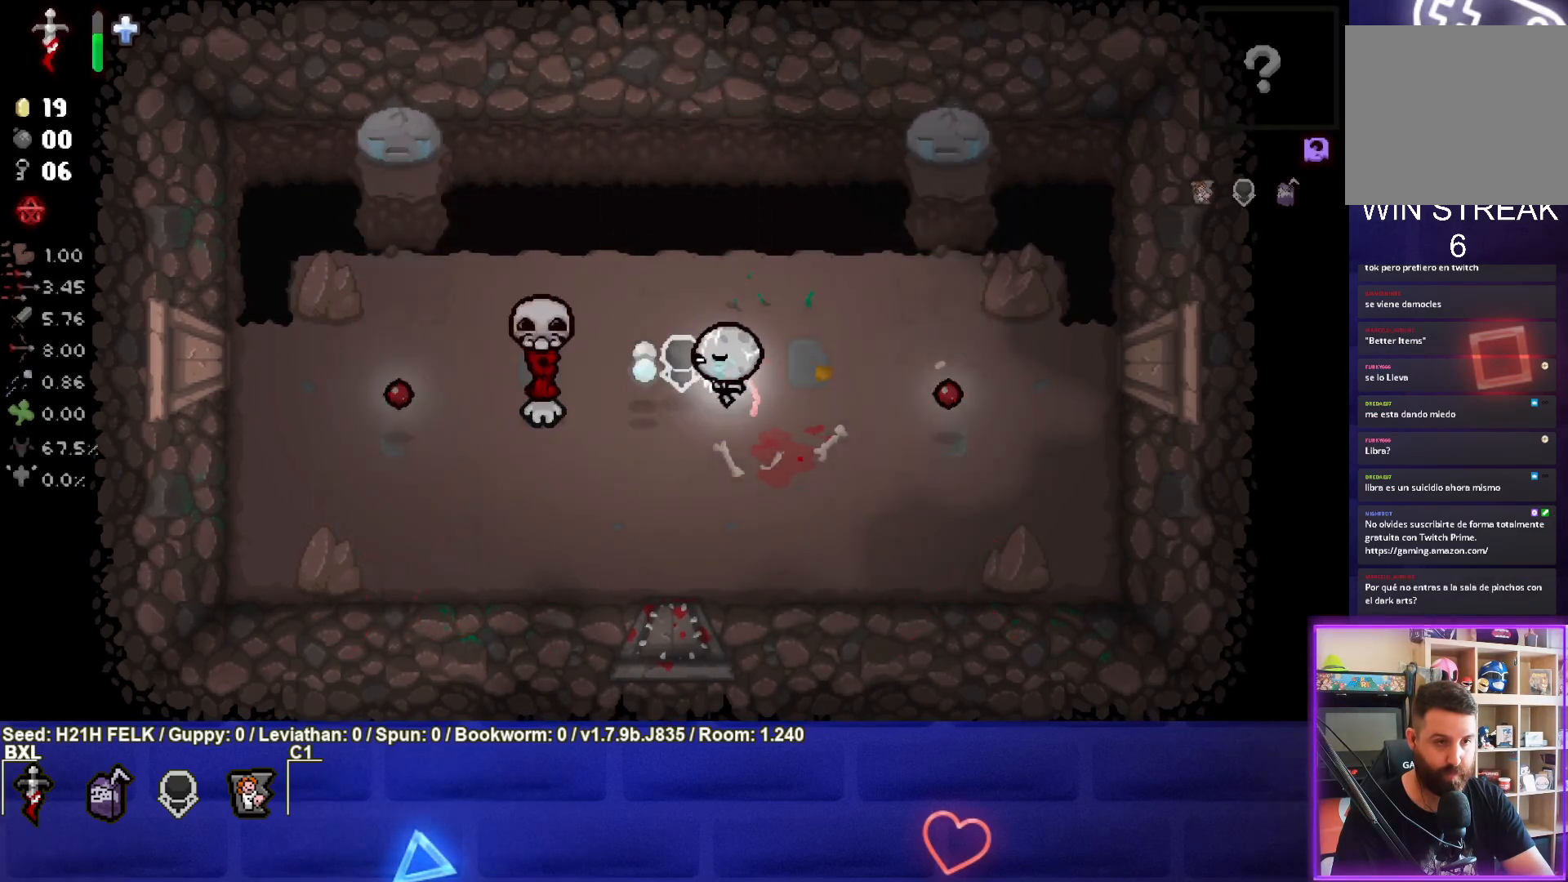
{"buttons": [], "left_stick": "up", "events": [[183, "left_stick", "down-right"], [300, "left_stick", "center"], [350, "left_stick", "up-right"], [483, "left_stick", "up"], [500, "SQUARE", "up"]]}
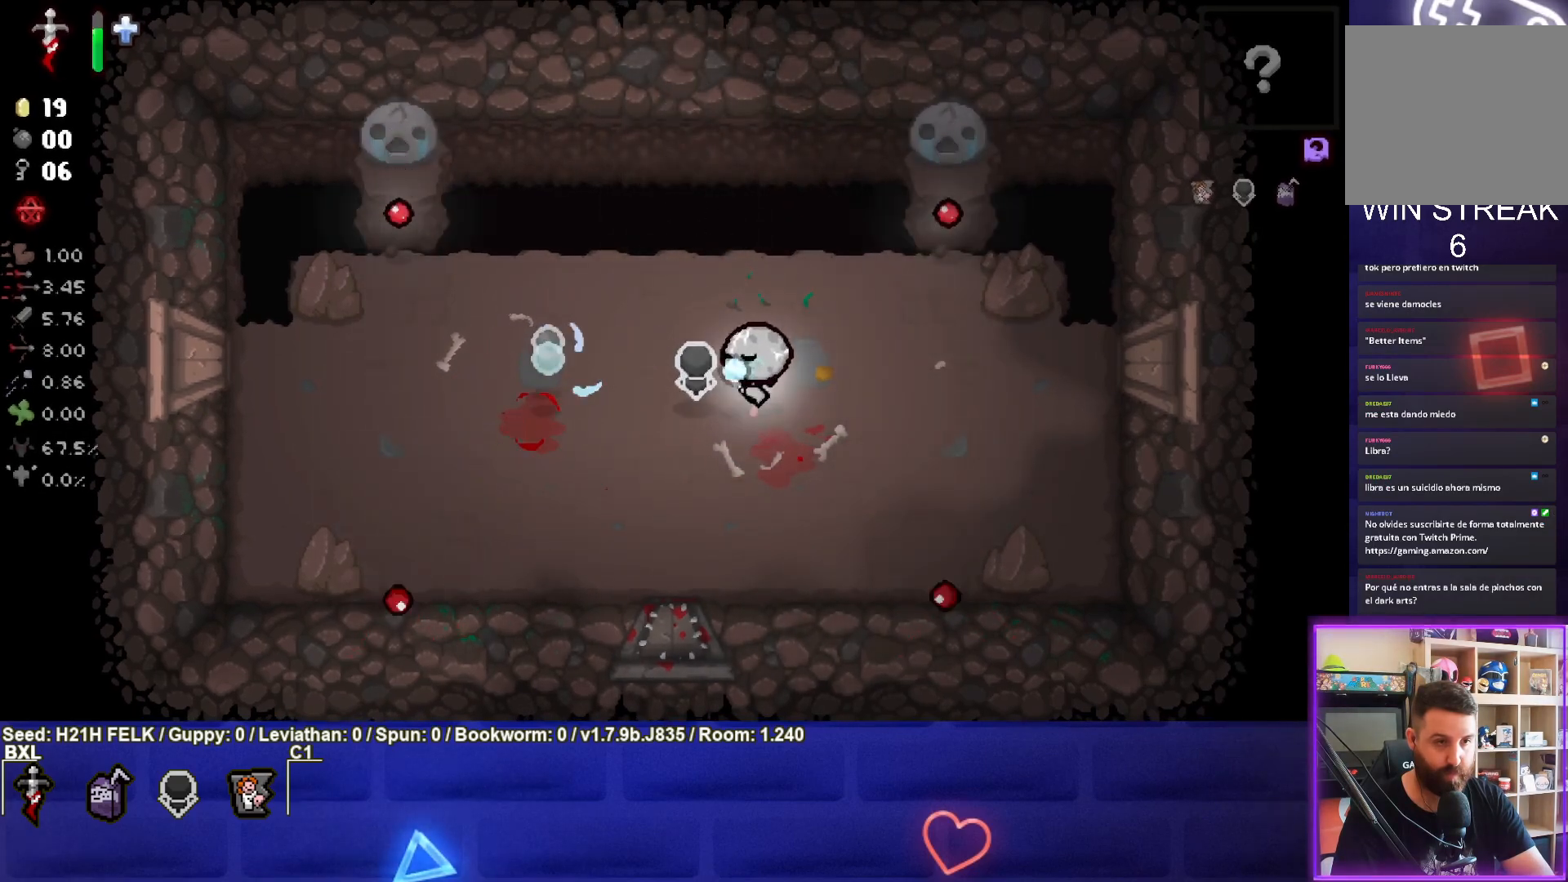
{"buttons": [], "left_stick": "left", "events": [[117, "left_stick", "center"], [317, "left_stick", "down-right"], [500, "left_stick", "left"]]}
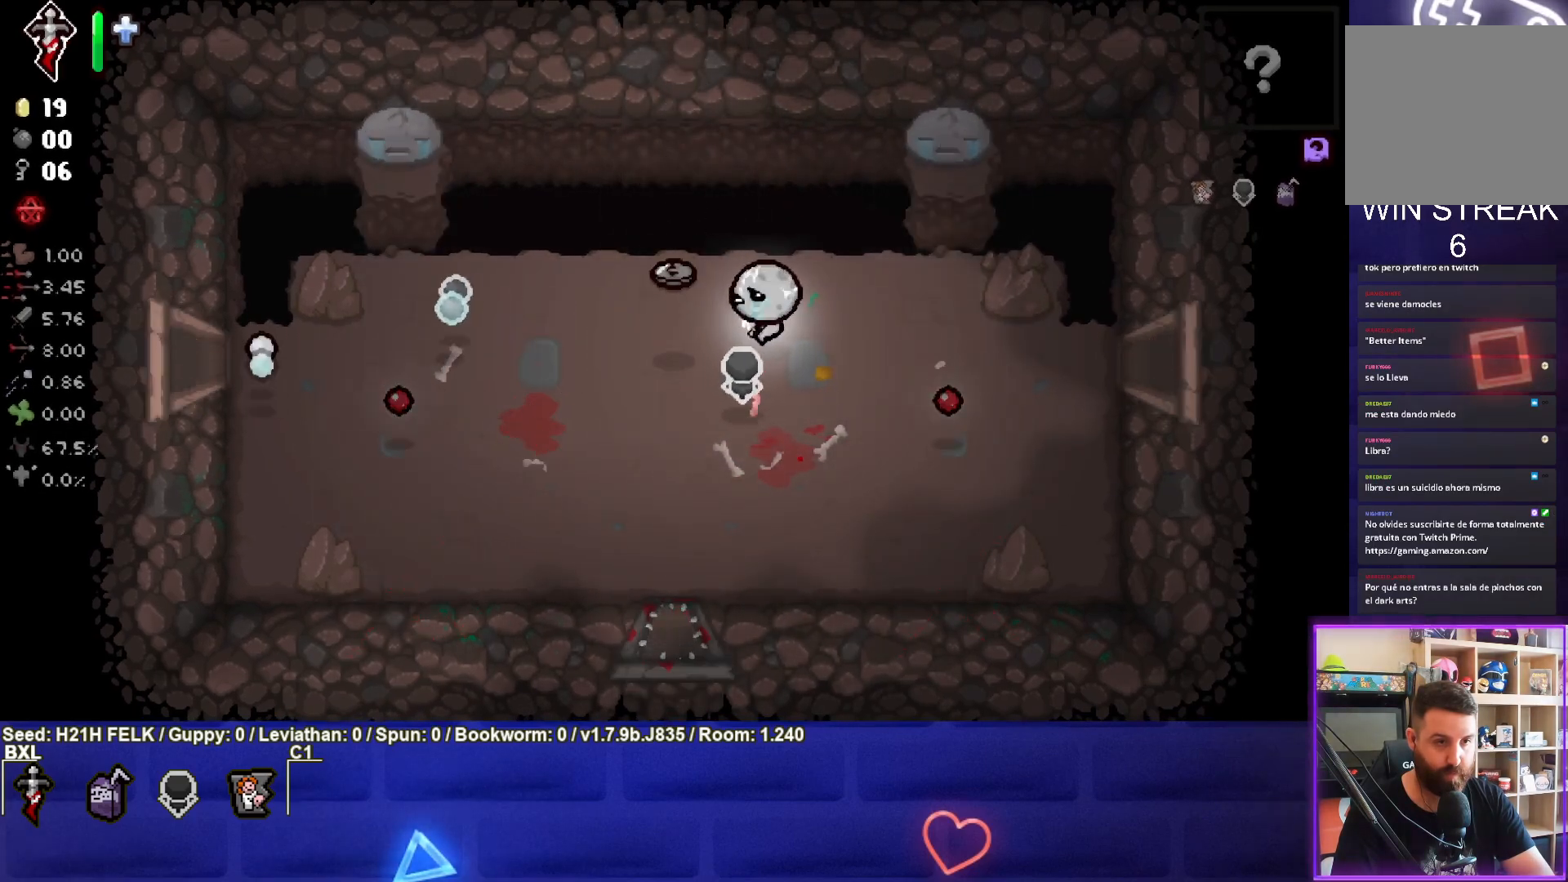
{"buttons": [], "left_stick": "down", "events": [[200, "left_stick", "center"], [283, "left_stick", "down"]]}
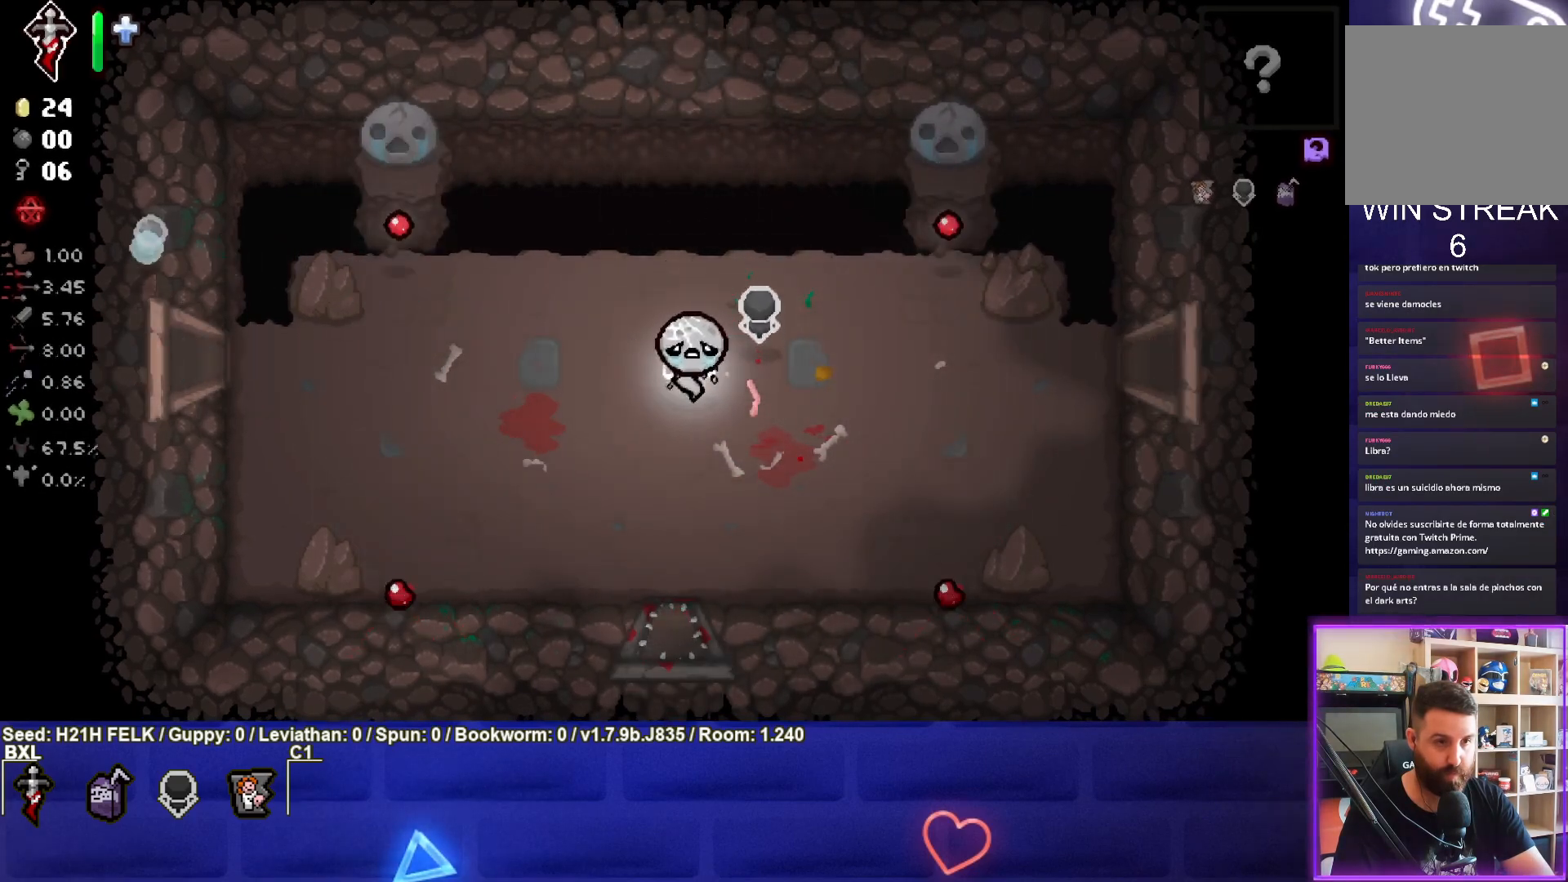
{"buttons": [], "left_stick": "down", "events": [[17, "left_stick", "center"], [183, "left_stick", "down"], [267, "left_stick", "down-left"], [383, "left_stick", "down"]]}
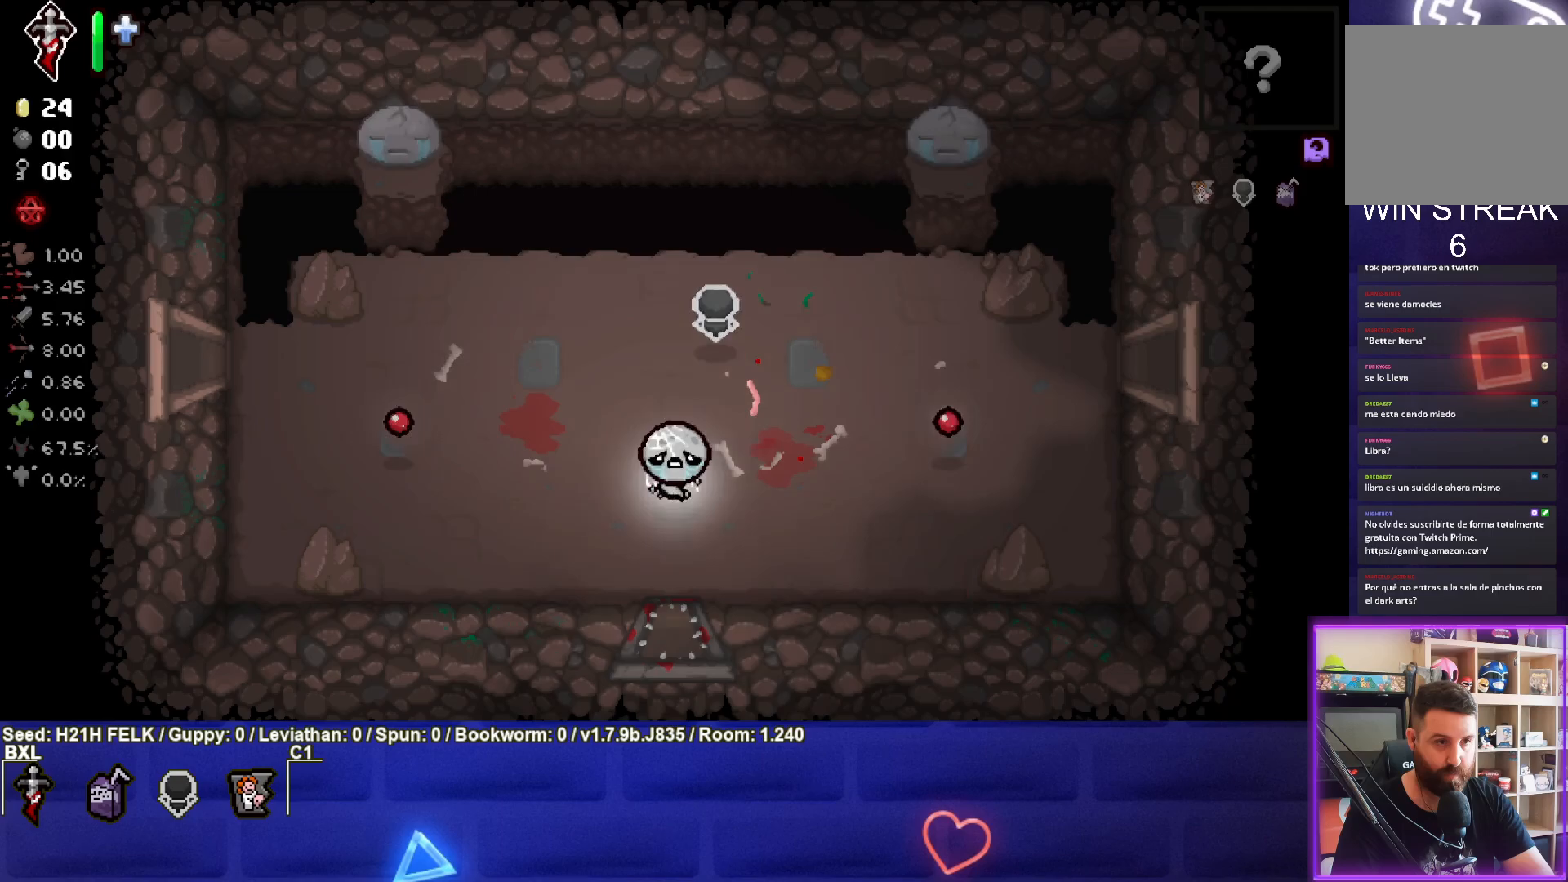
{"buttons": [], "left_stick": "down", "events": []}
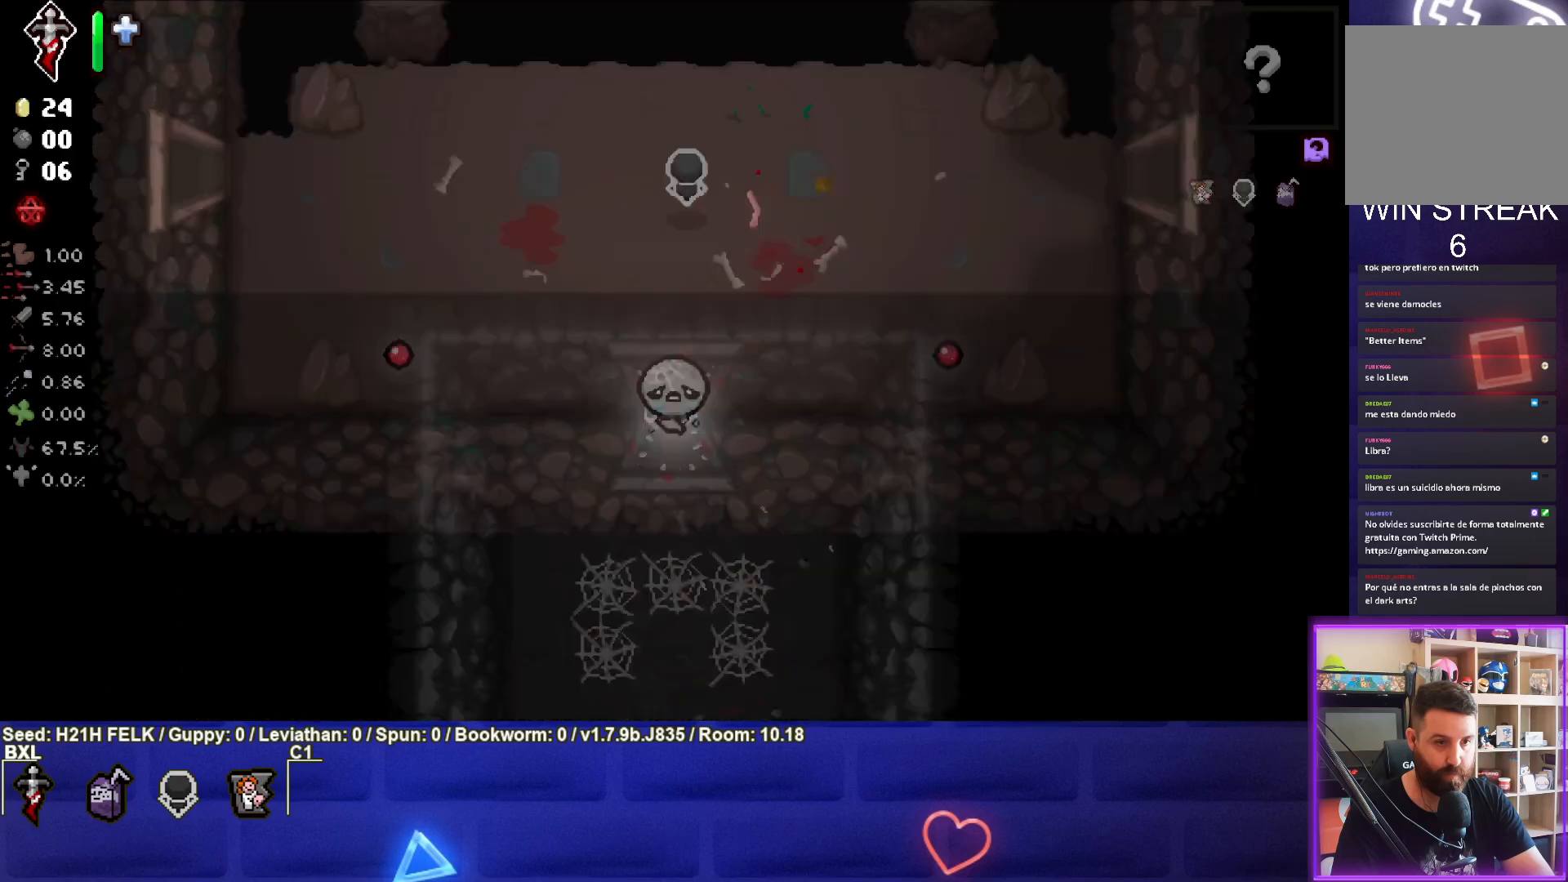
{"buttons": ["CROSS"], "left_stick": "down", "events": [[33, "left_stick", "center"], [383, "left_stick", "down"], [483, "CROSS", "down"]]}
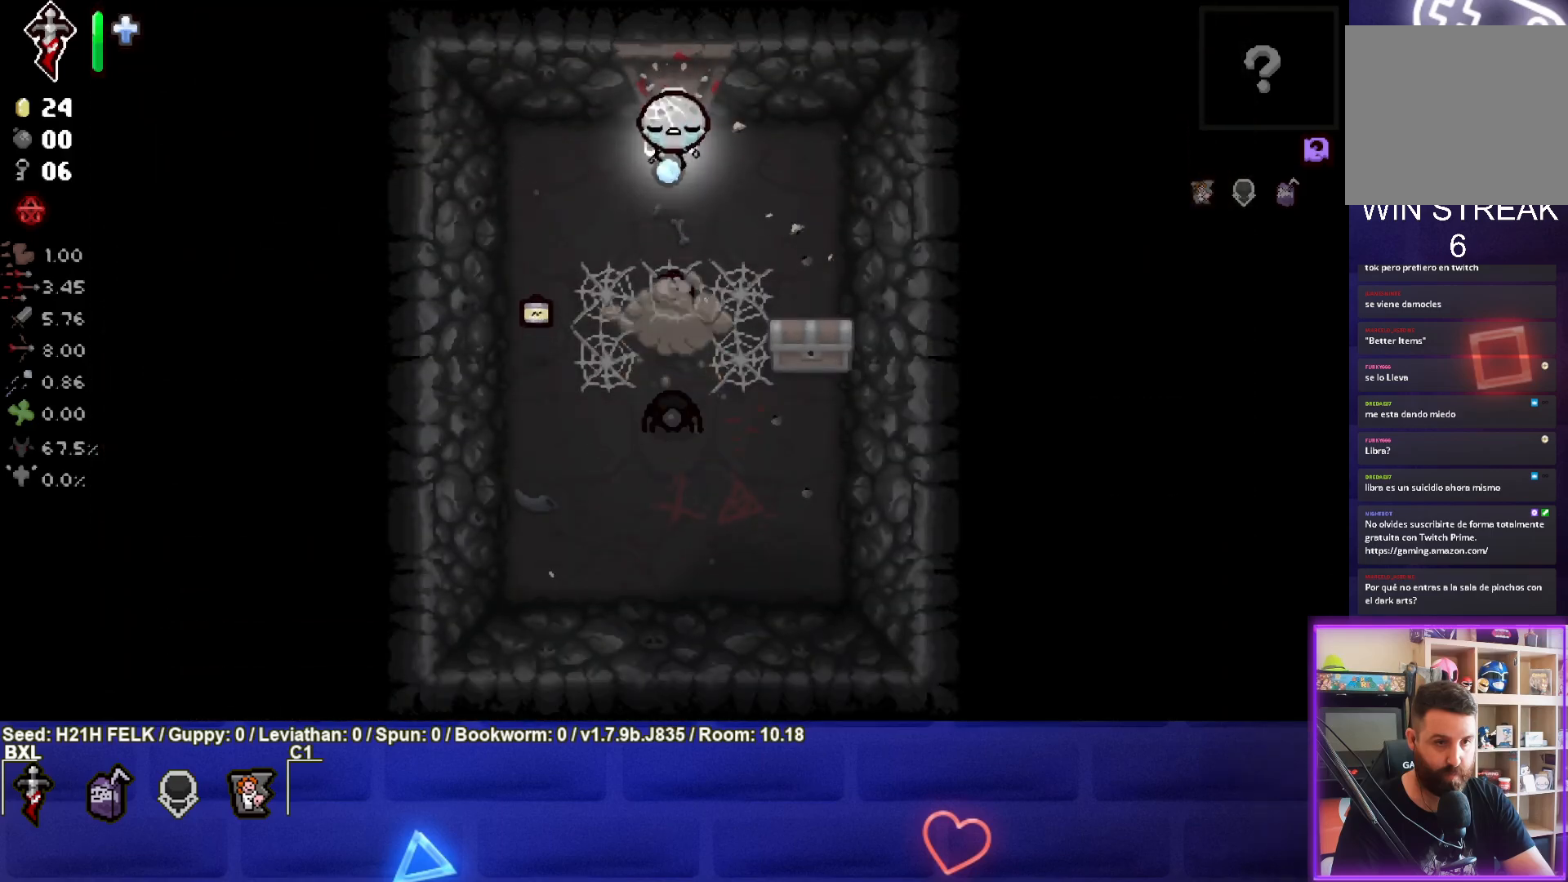
{"buttons": ["CROSS"], "left_stick": "up", "events": [[200, "left_stick", "center"], [467, "left_stick", "up"]]}
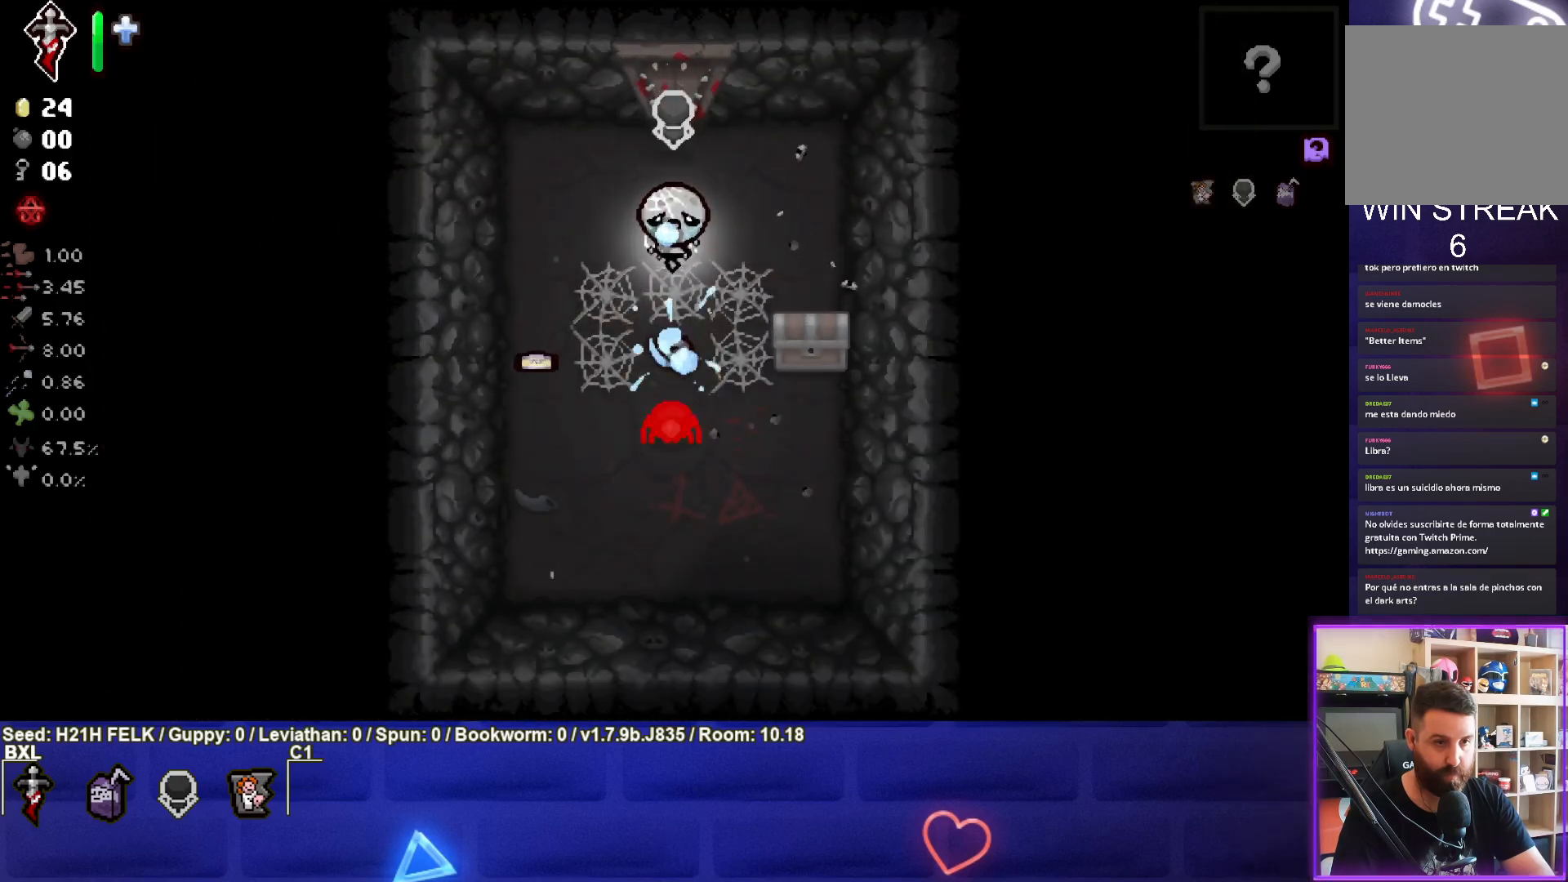
{"buttons": ["L2"], "left_stick": "down", "events": [[83, "left_stick", "center"], [233, "CROSS", "up"], [250, "left_stick", "down"], [333, "L2", "down"]]}
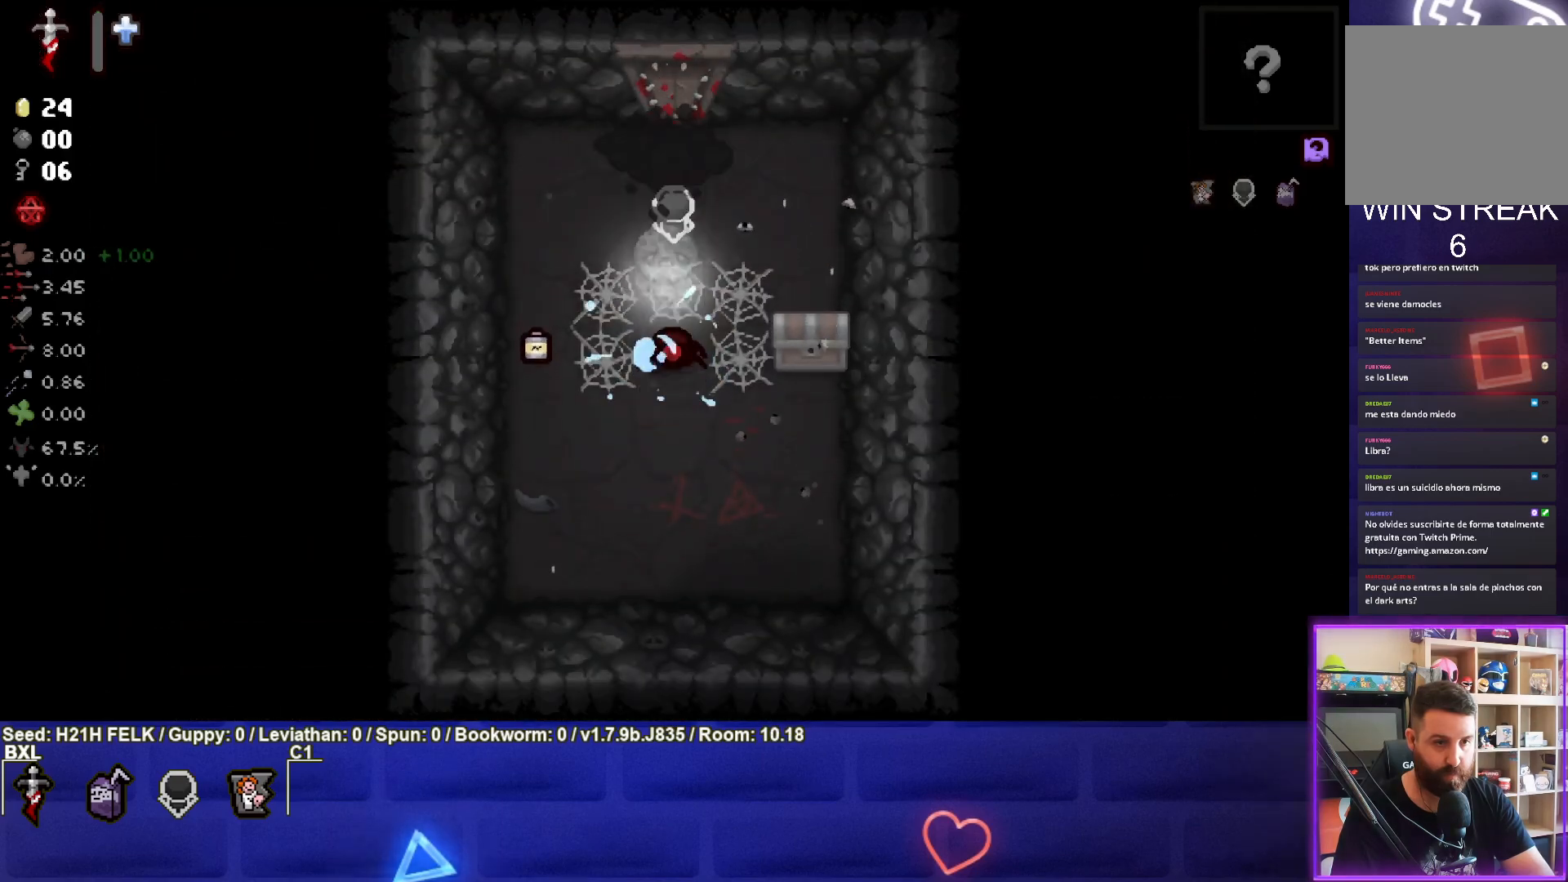
{"buttons": [], "left_stick": "center", "events": [[350, "left_stick", "center"], [433, "L2", "up"]]}
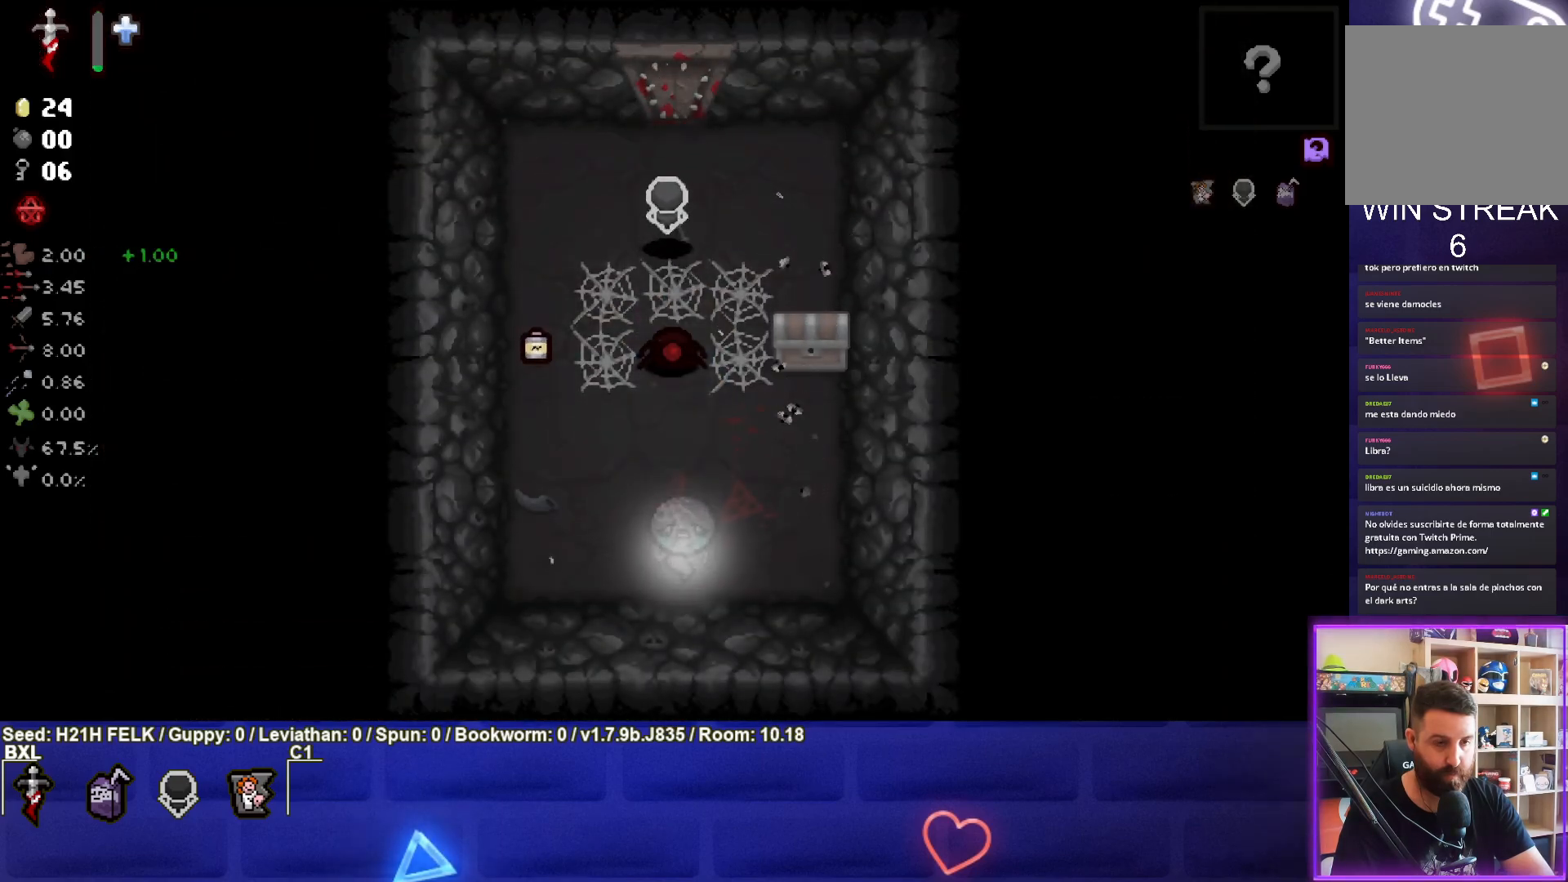
{"buttons": ["TRIANGLE"], "left_stick": "center", "events": [[167, "TRIANGLE", "down"]]}
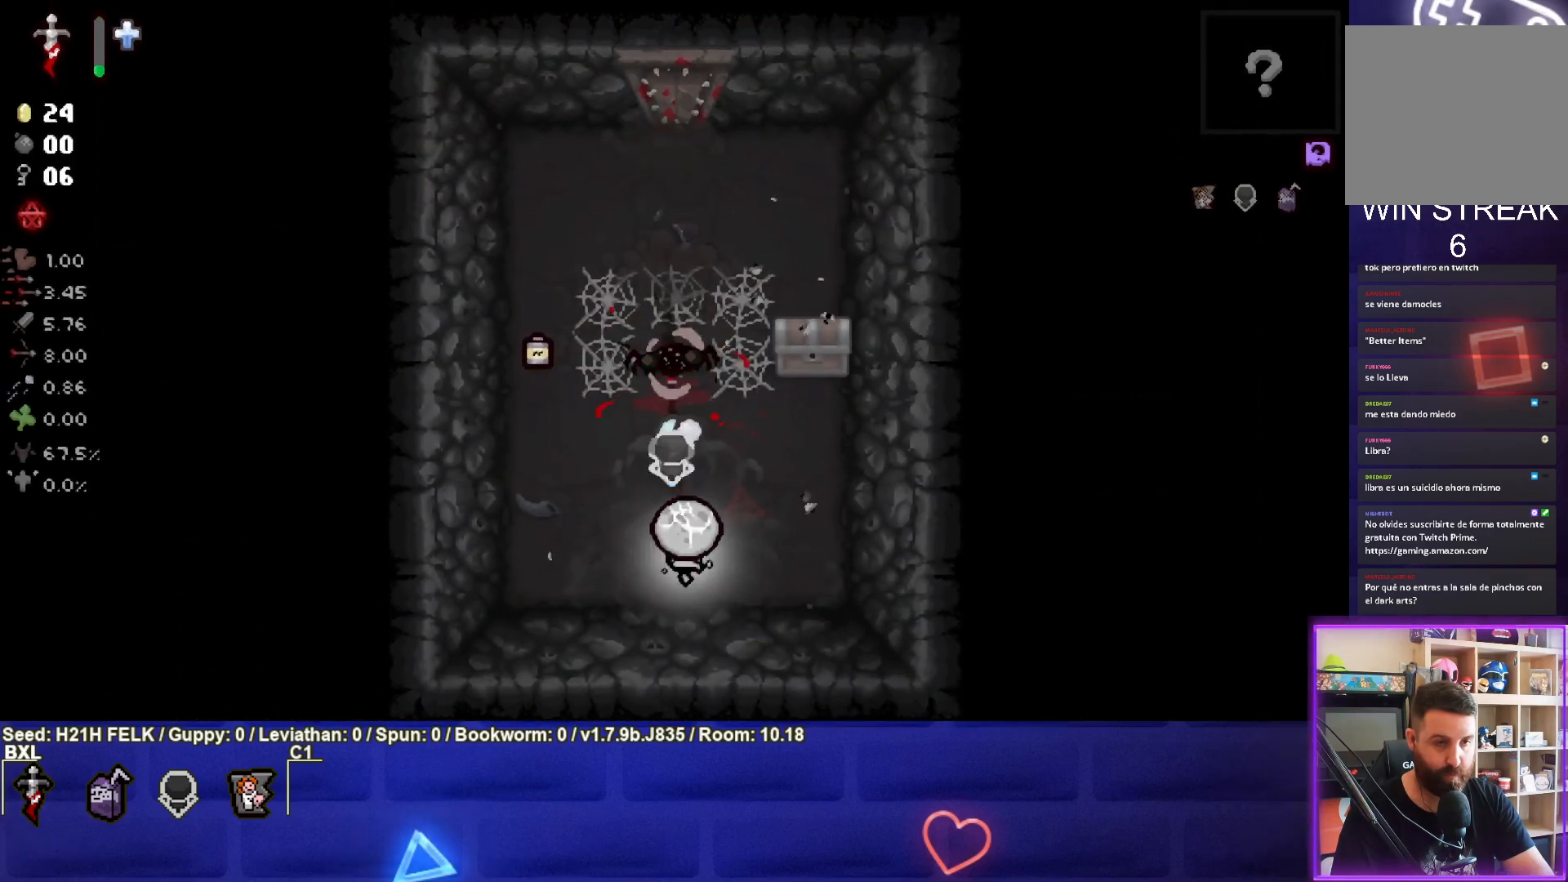
{"buttons": ["TRIANGLE"], "left_stick": "left", "events": [[417, "left_stick", "left"]]}
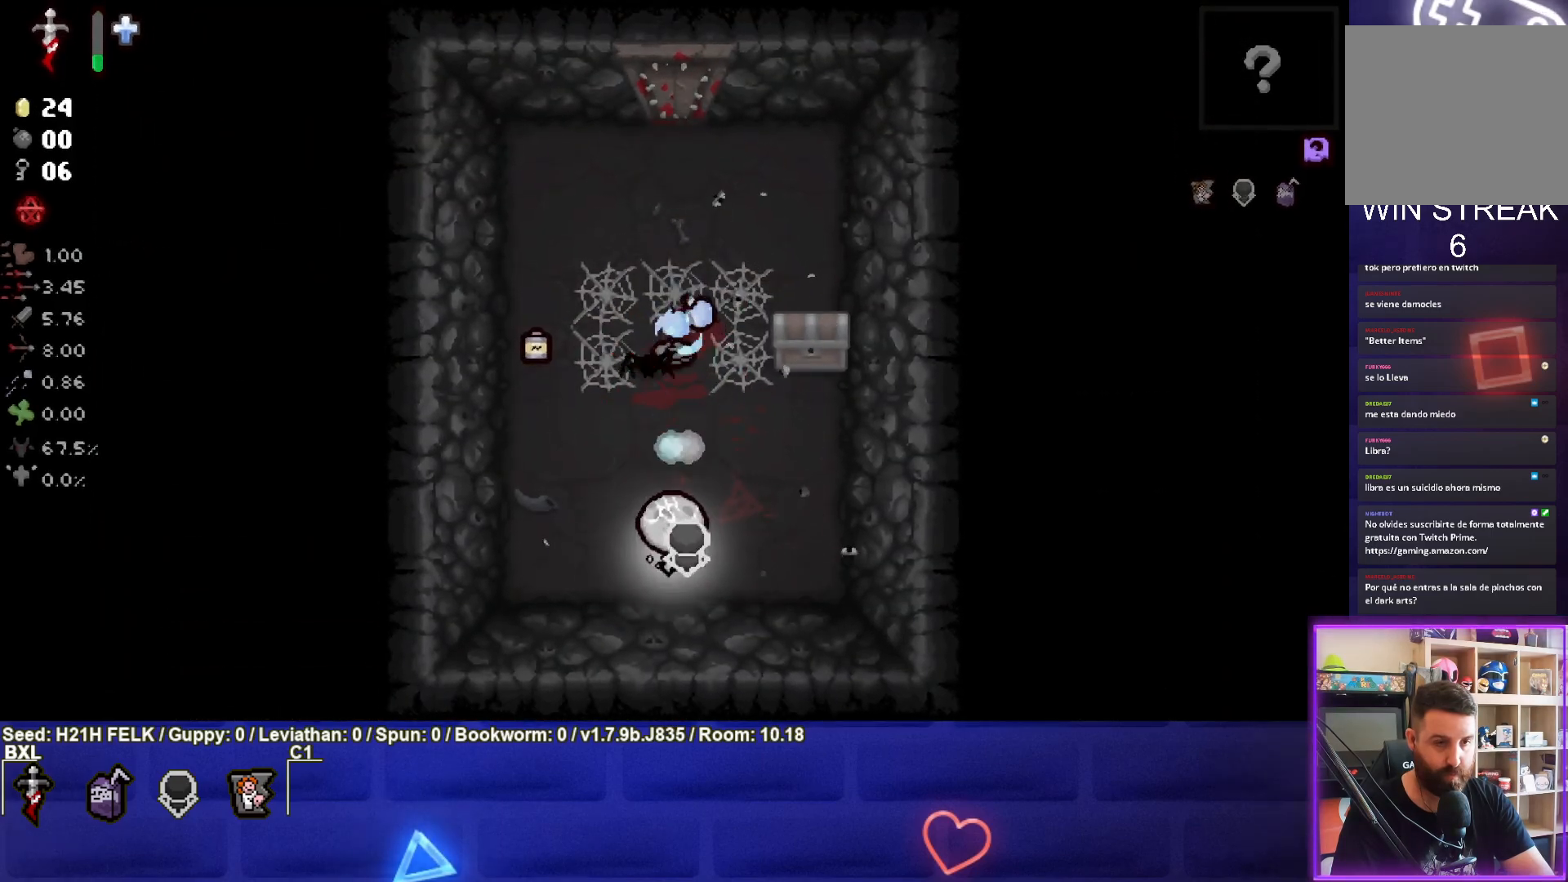
{"buttons": [], "left_stick": "center", "events": [[33, "left_stick", "center"], [117, "left_stick", "down-left"], [300, "left_stick", "left"], [333, "TRIANGLE", "up"], [483, "left_stick", "center"]]}
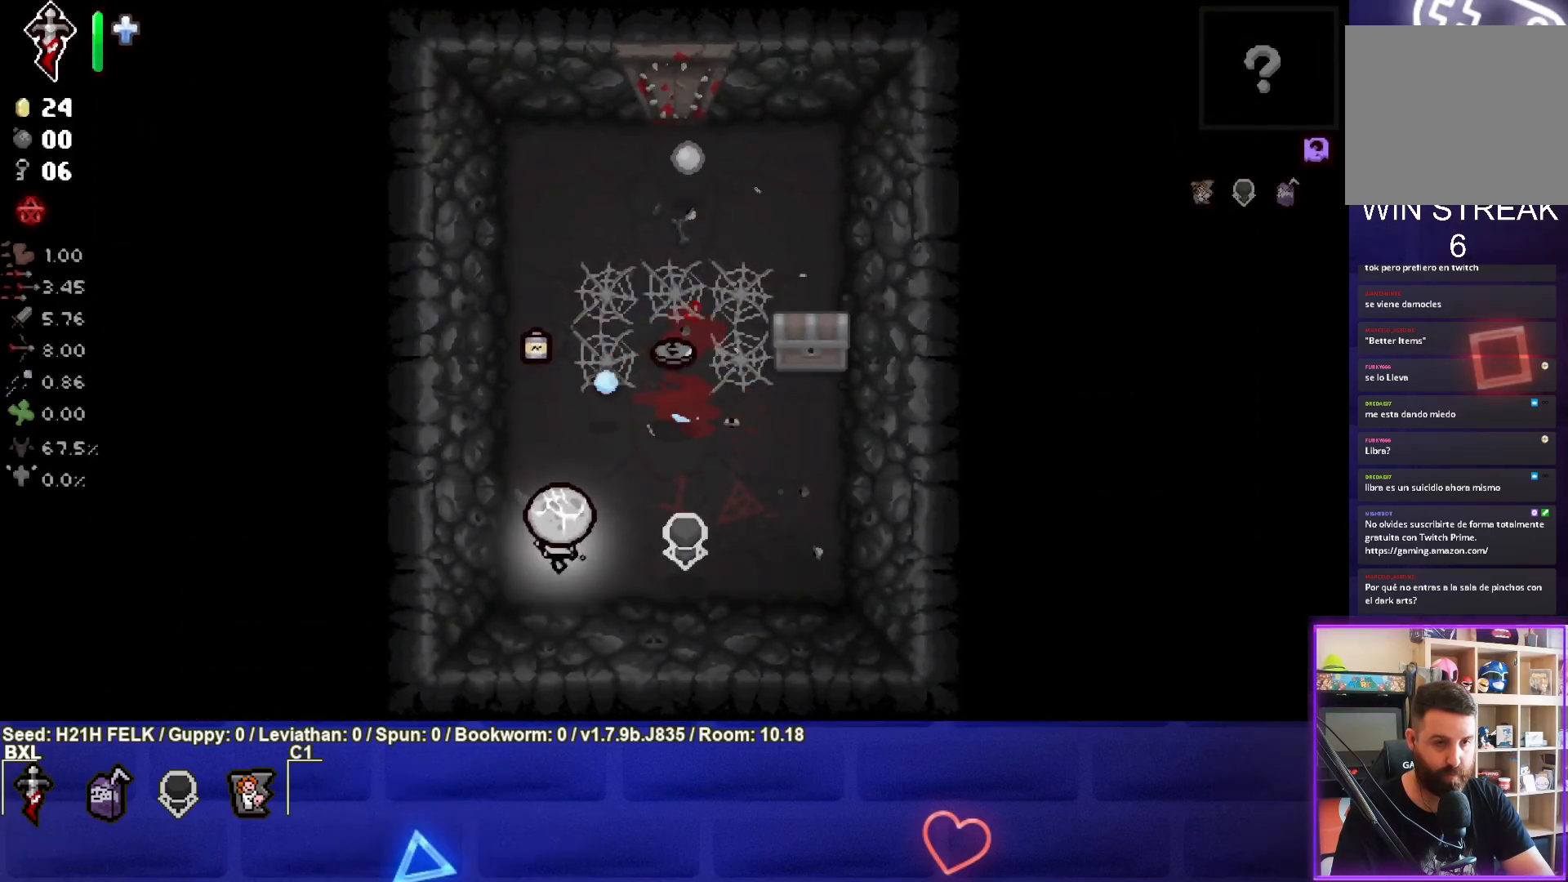
{"buttons": [], "left_stick": "up-right", "events": [[33, "left_stick", "up-right"], [250, "left_stick", "center"], [383, "left_stick", "up-right"]]}
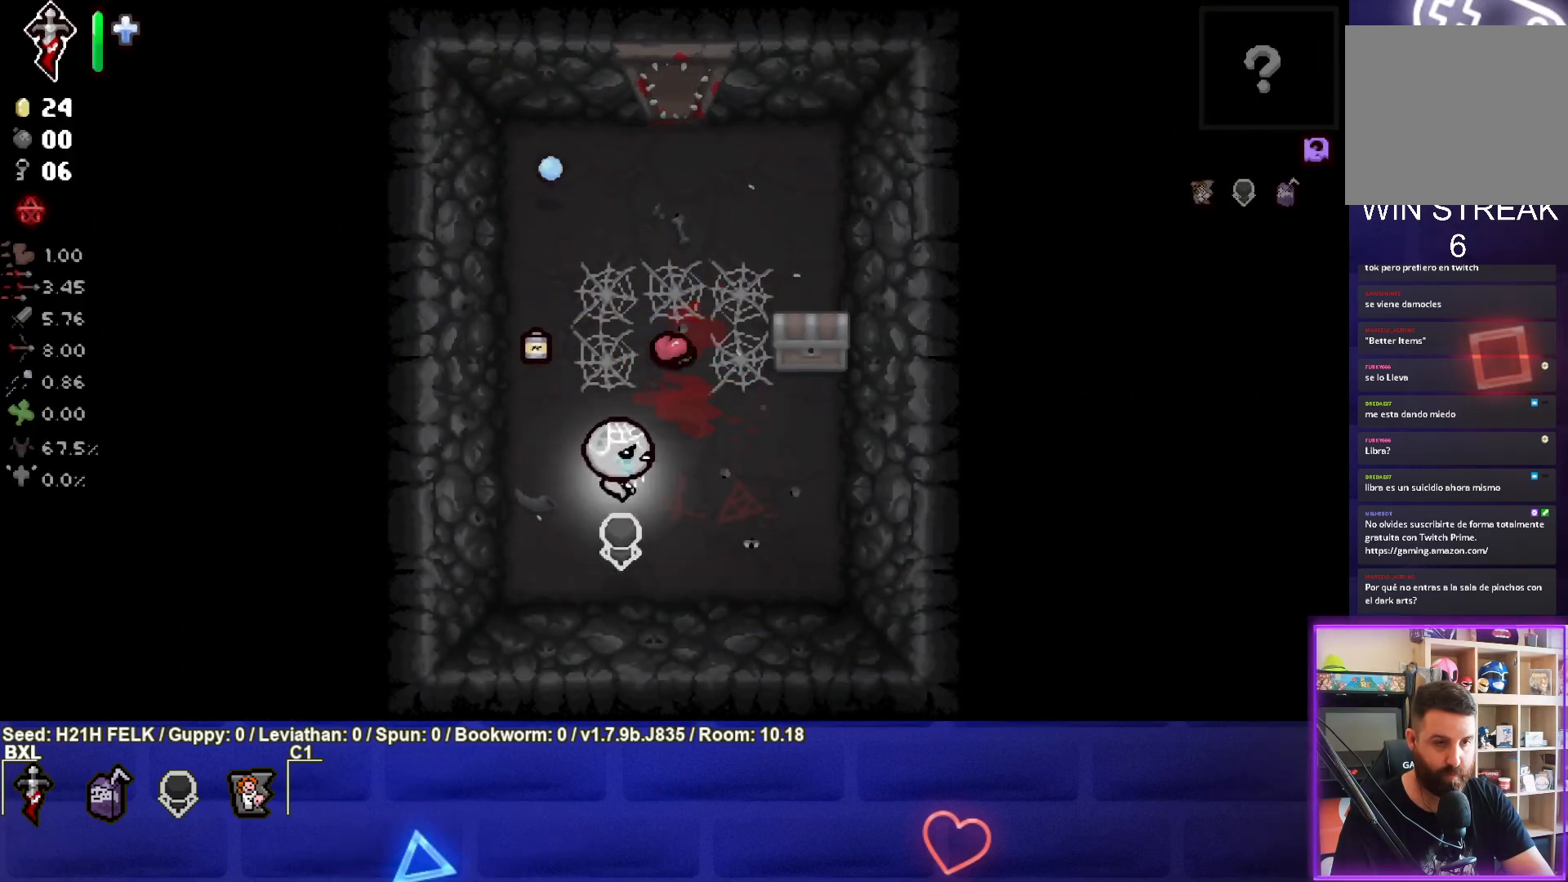
{"buttons": [], "left_stick": "right", "events": [[67, "left_stick", "center"], [133, "left_stick", "up"], [467, "left_stick", "right"]]}
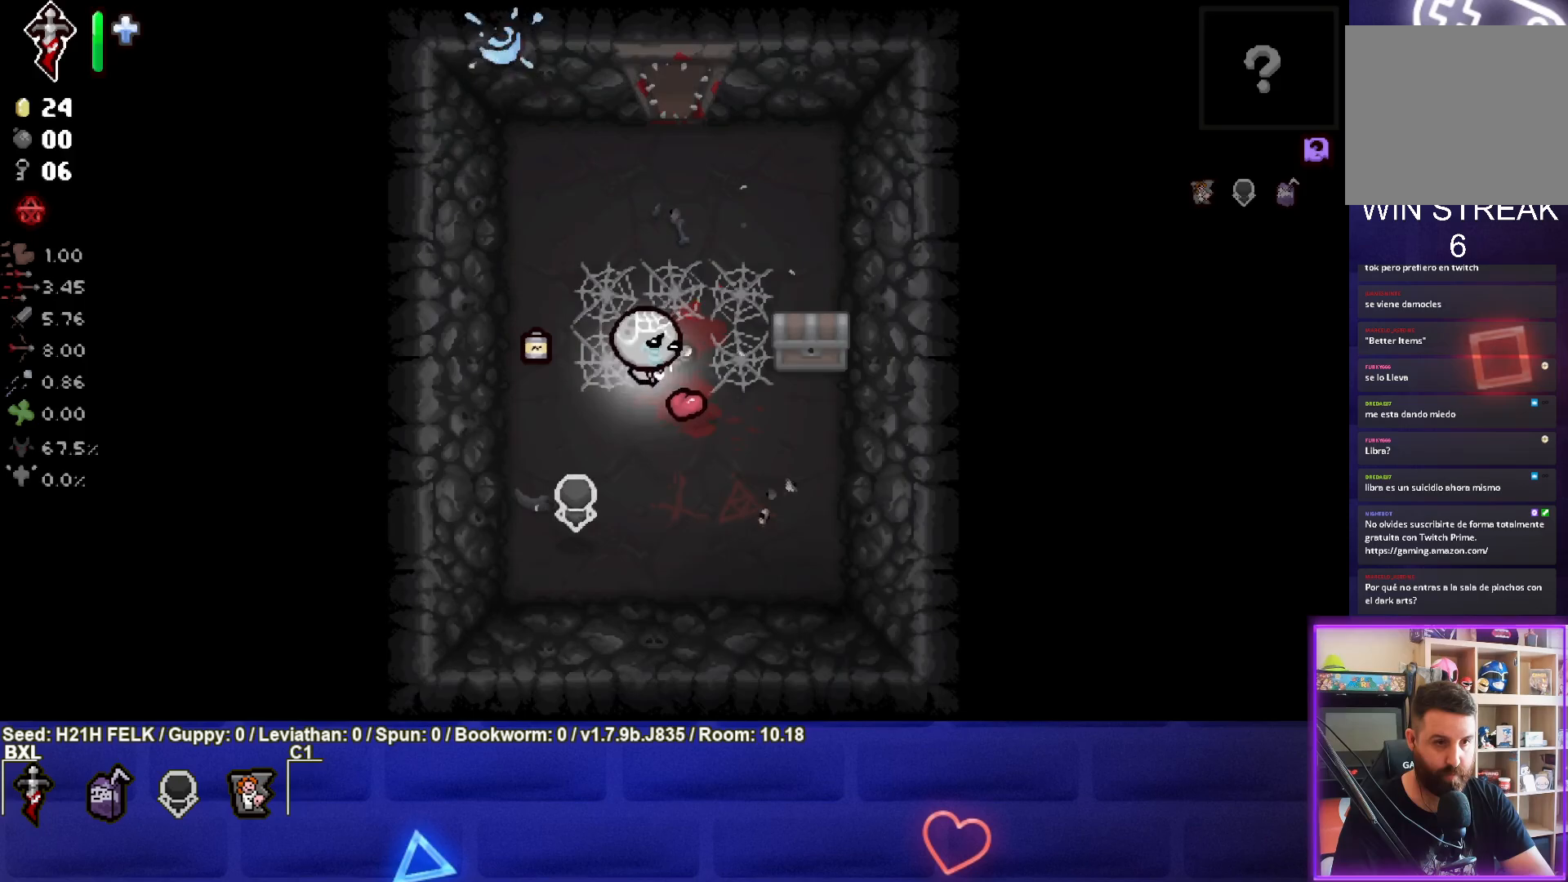
{"buttons": [], "left_stick": "right", "events": [[83, "left_stick", "center"], [233, "left_stick", "up-right"], [367, "left_stick", "right"]]}
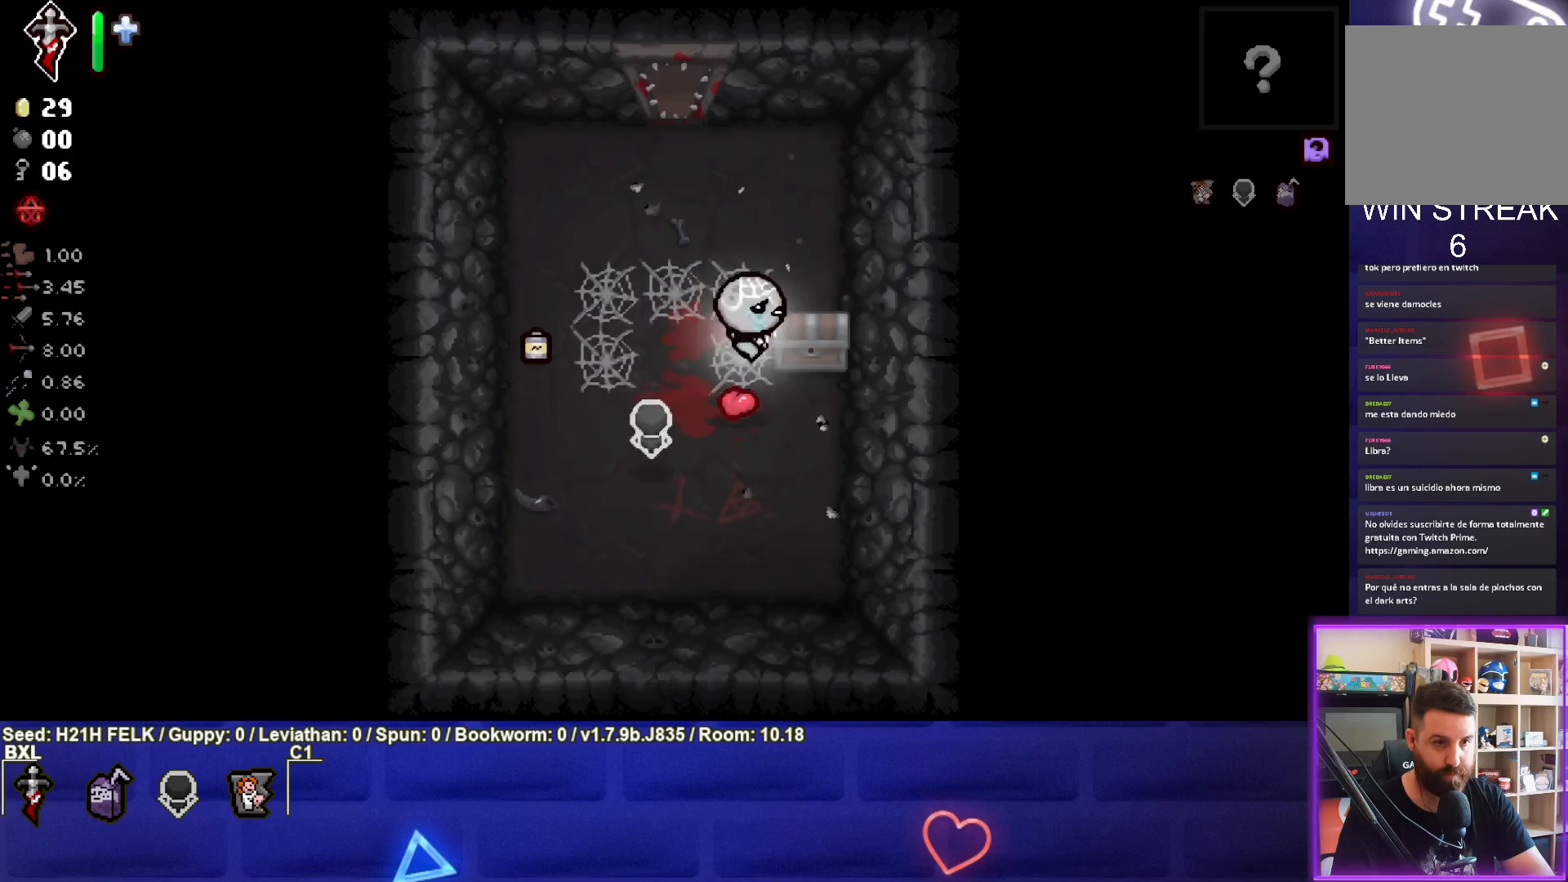
{"buttons": [], "left_stick": "up-right", "events": [[67, "left_stick", "down"], [183, "left_stick", "down-left"], [317, "left_stick", "center"], [433, "left_stick", "up-right"]]}
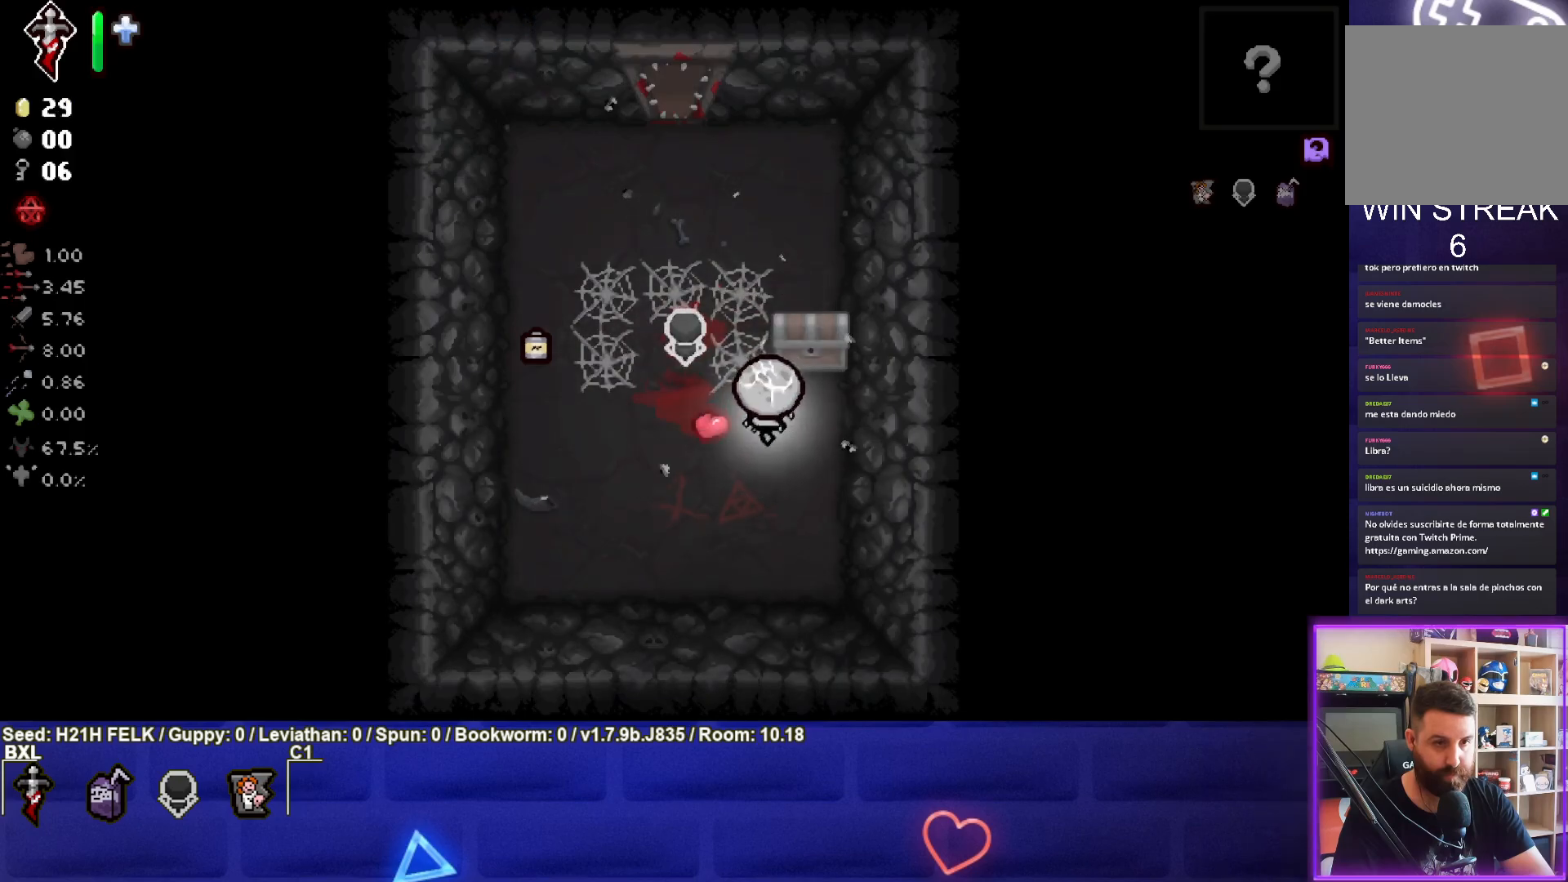
{"buttons": [], "left_stick": "center", "events": [[233, "left_stick", "left"], [467, "left_stick", "center"]]}
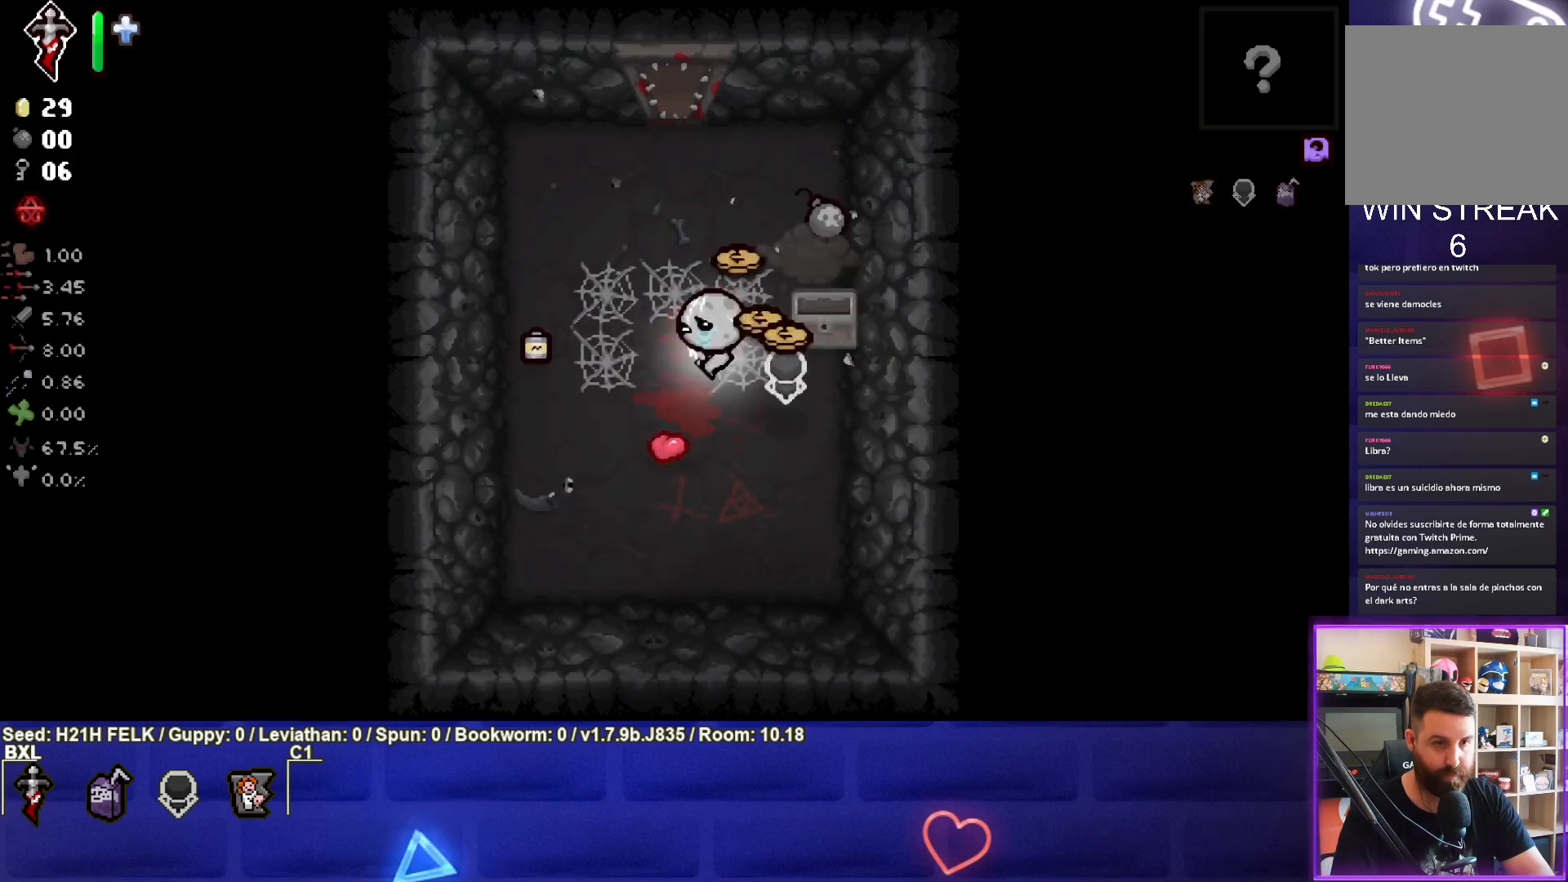
{"buttons": [], "left_stick": "down", "events": [[300, "left_stick", "up-left"], [450, "left_stick", "down"]]}
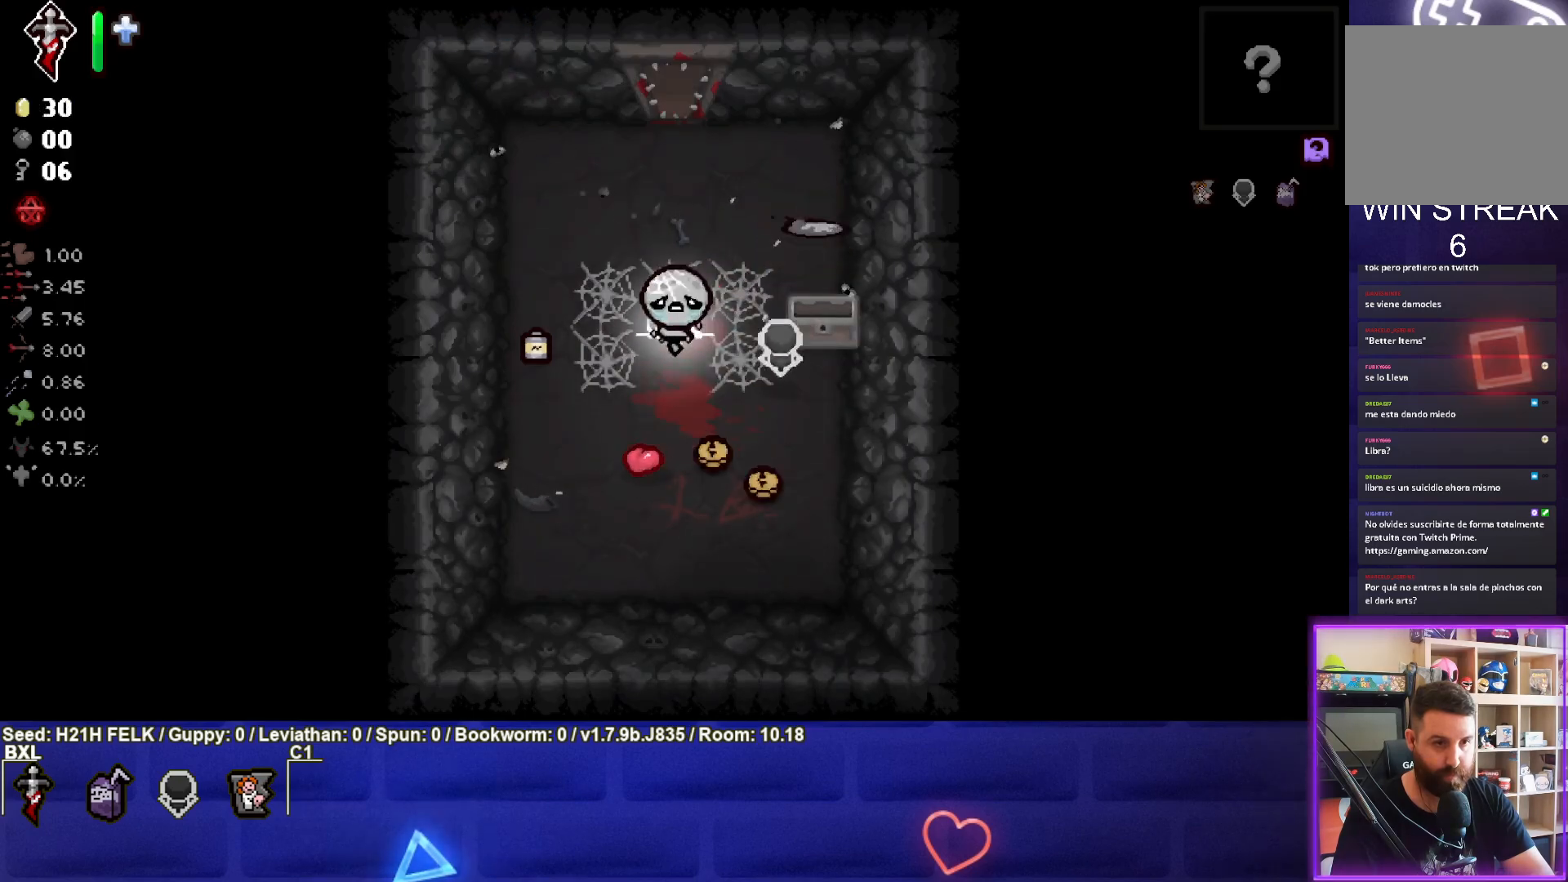
{"buttons": [], "left_stick": "down-right", "events": [[383, "left_stick", "down-right"]]}
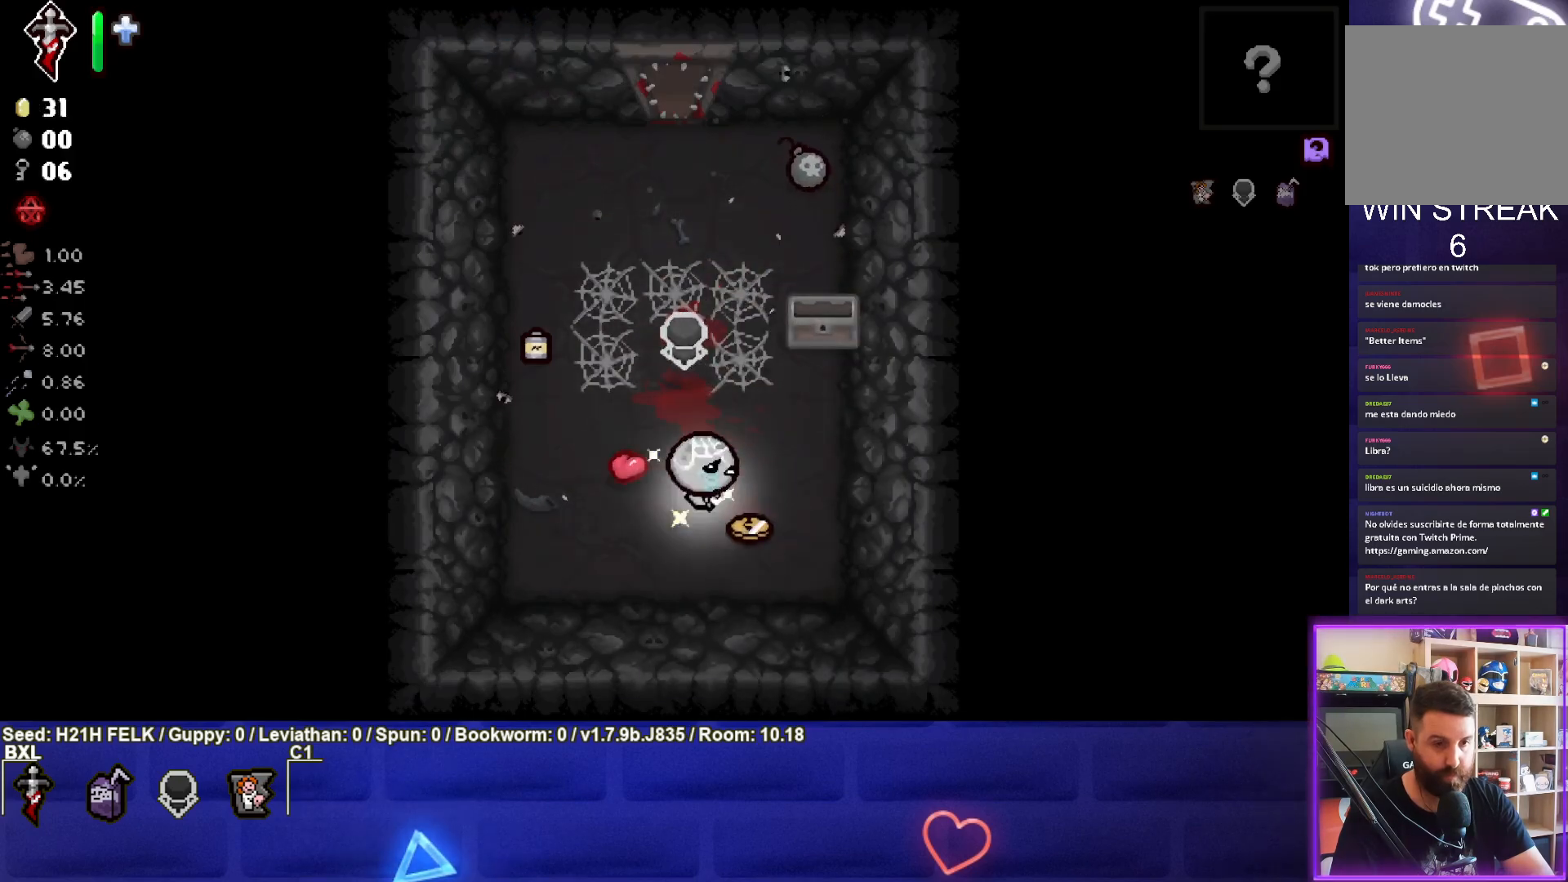
{"buttons": [], "left_stick": "up", "events": [[133, "left_stick", "up"]]}
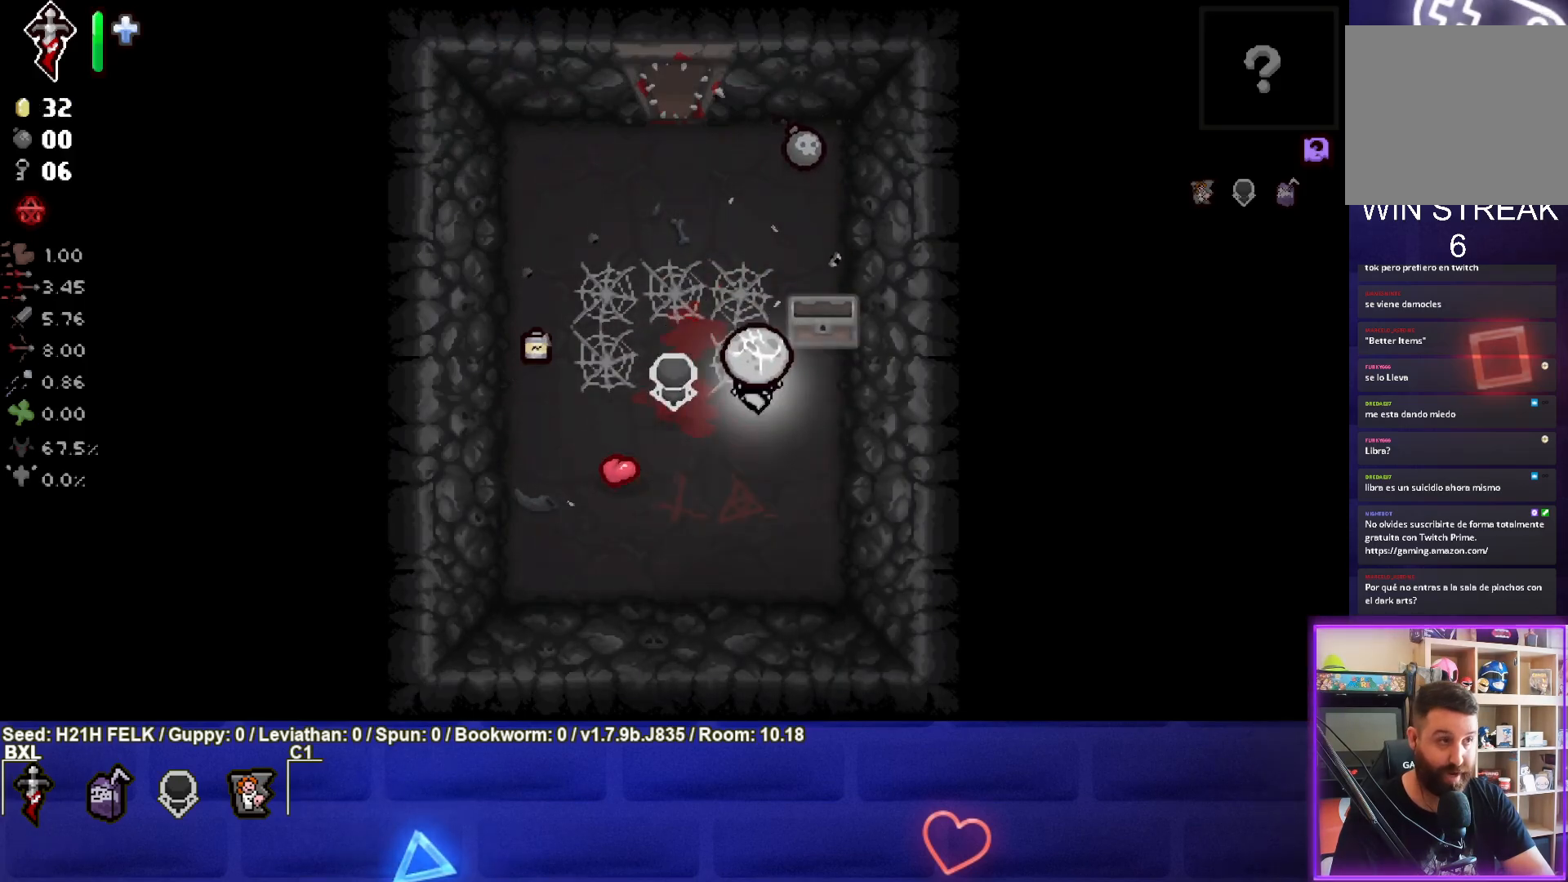
{"buttons": [], "left_stick": "up", "events": []}
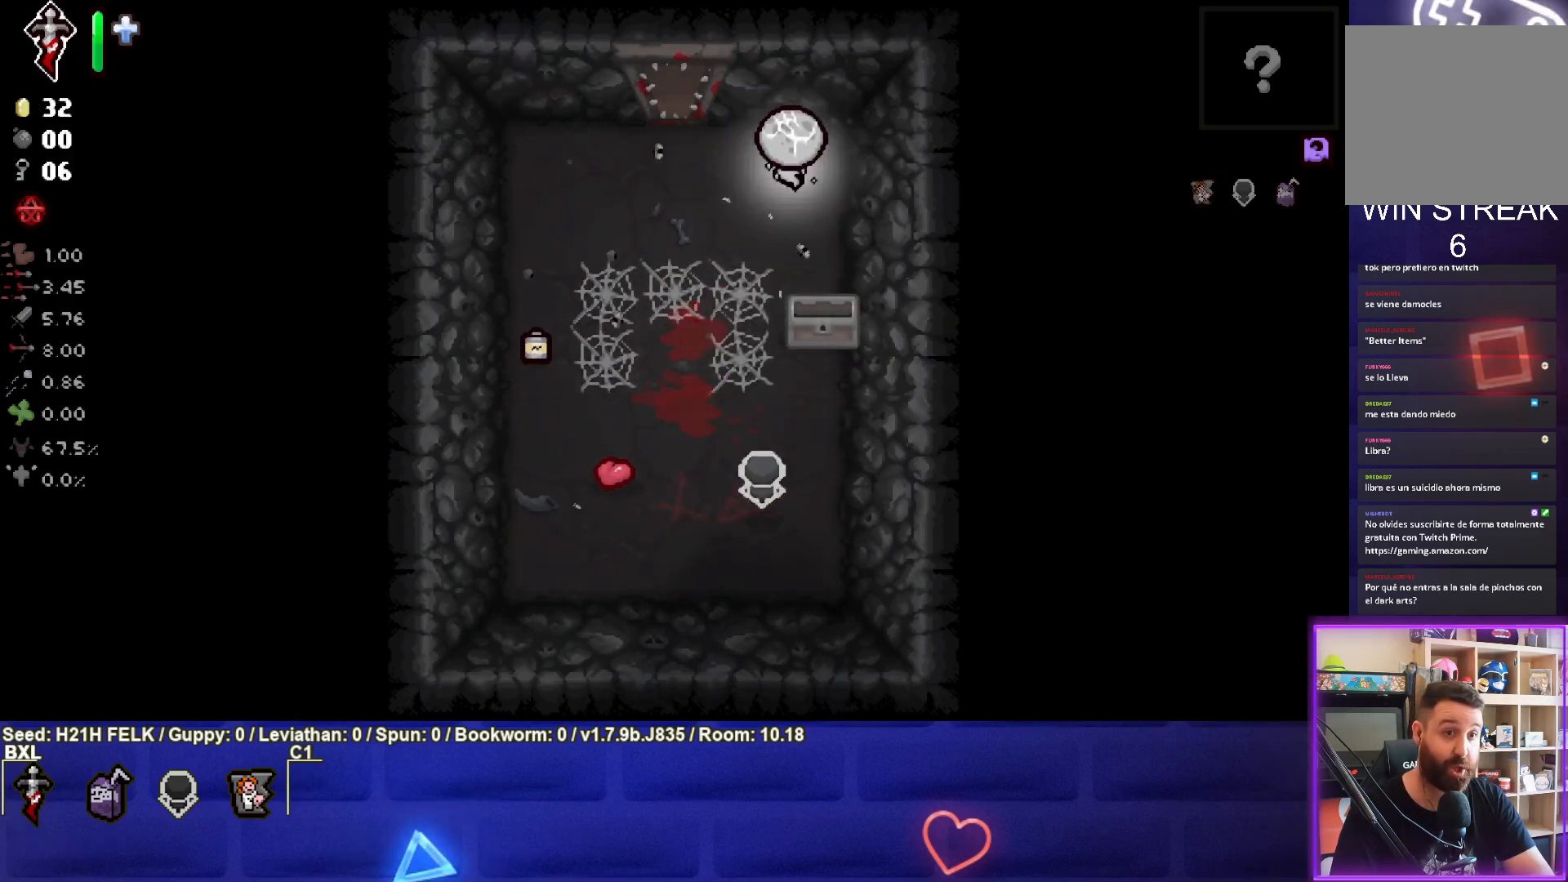
{"buttons": [], "left_stick": "down-left", "events": [[33, "left_stick", "center"], [100, "left_stick", "down"], [217, "left_stick", "down-left"]]}
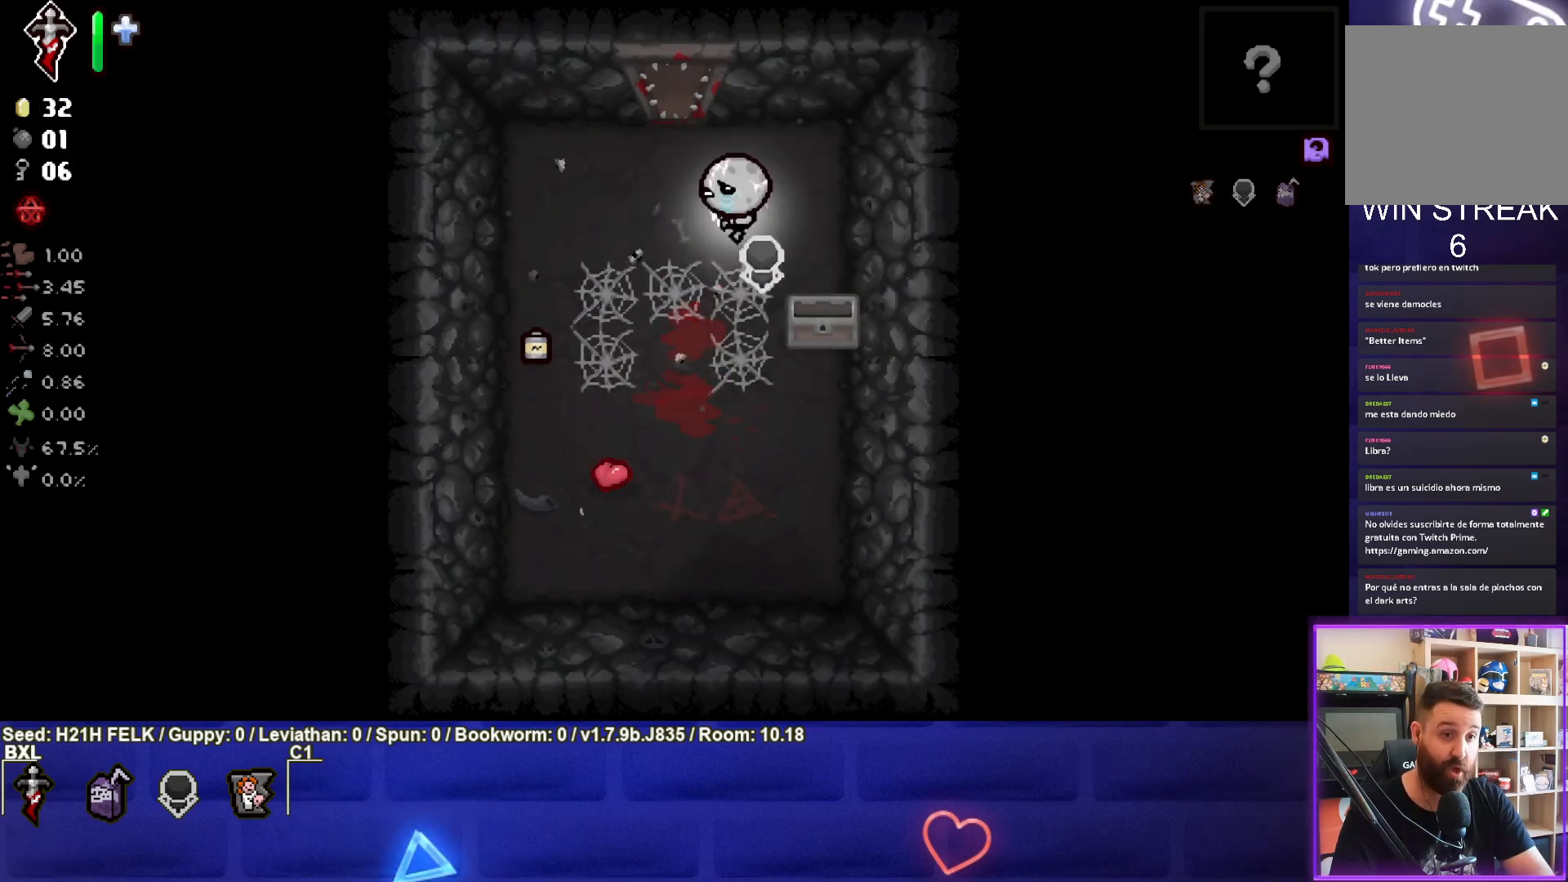
{"buttons": ["L2"], "left_stick": "up", "events": [[133, "left_stick", "center"], [350, "left_stick", "up"], [433, "L2", "down"]]}
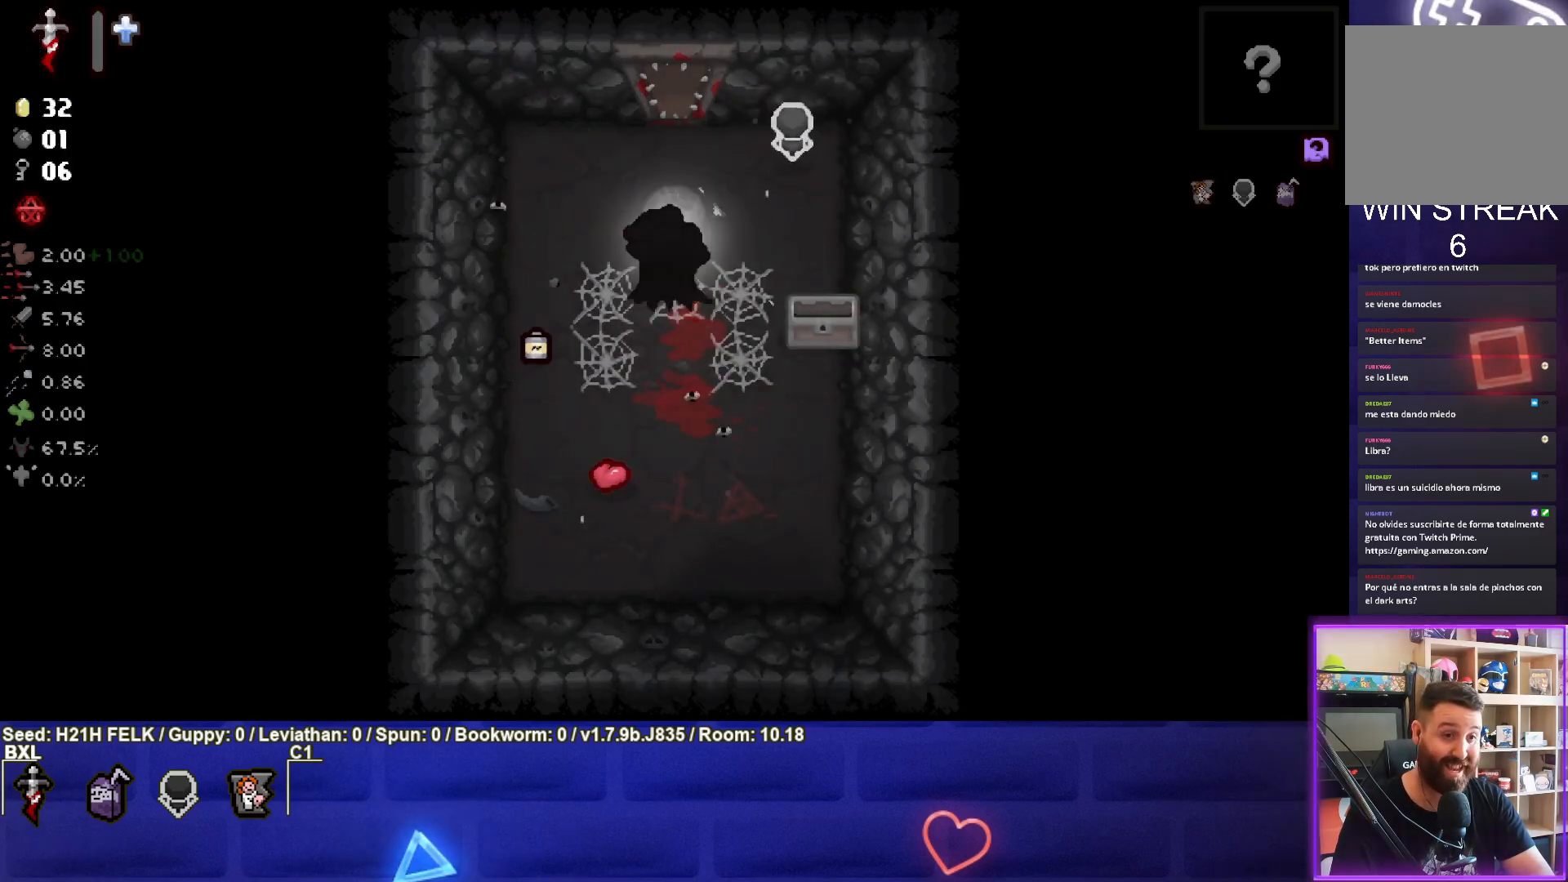
{"buttons": ["L2"], "left_stick": "up", "events": []}
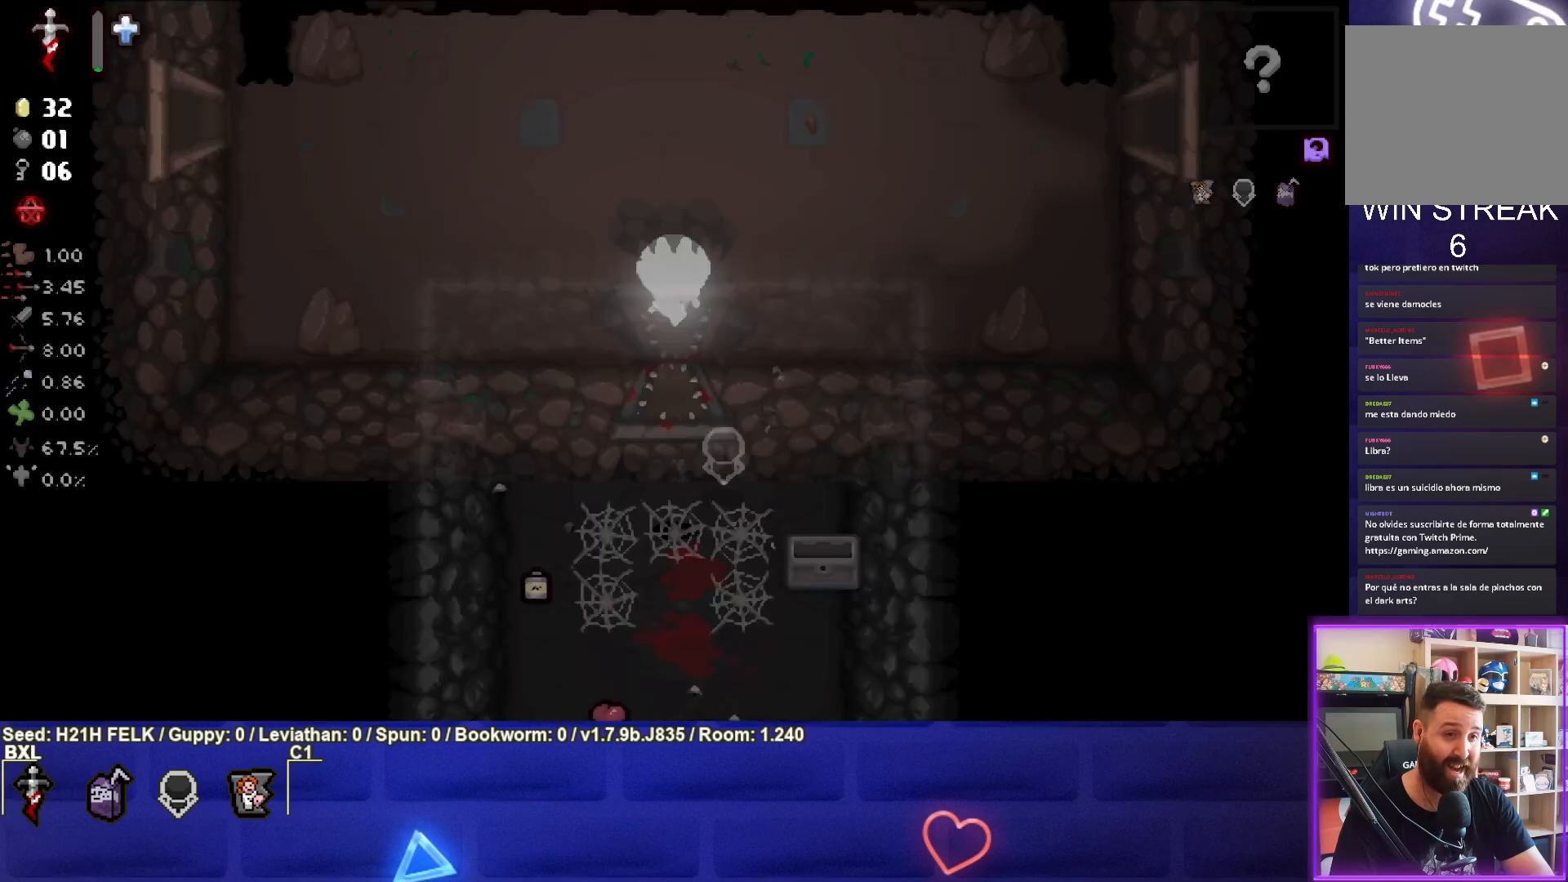
{"buttons": [], "left_stick": "center", "events": [[83, "L2", "up"], [383, "left_stick", "center"]]}